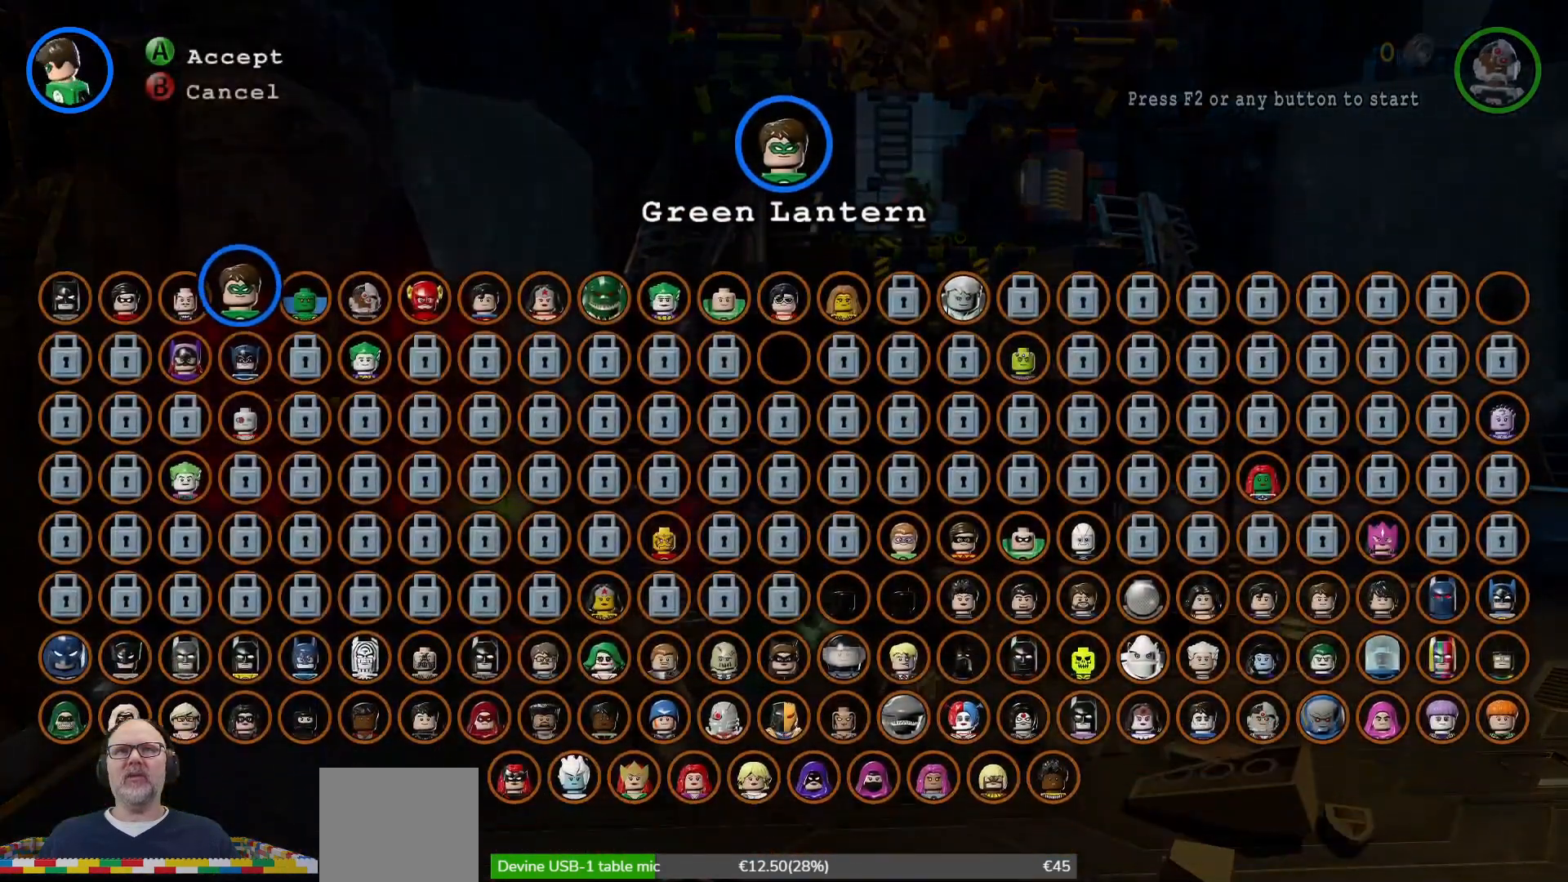
Gameplay with a controller (Xbox layout); each line is a JSON object with the inputs held at the frame after it. "events" lists button and stick changes between this image and that frame as [ms after this image, input, new state], when the widget could be followed in between. Not read: HOME START right_stick.
{"buttons": ["Y"], "left_stick": "left", "events": [[300, "left_stick", "left"], [433, "left_stick", "center"], [500, "left_stick", "left"]]}
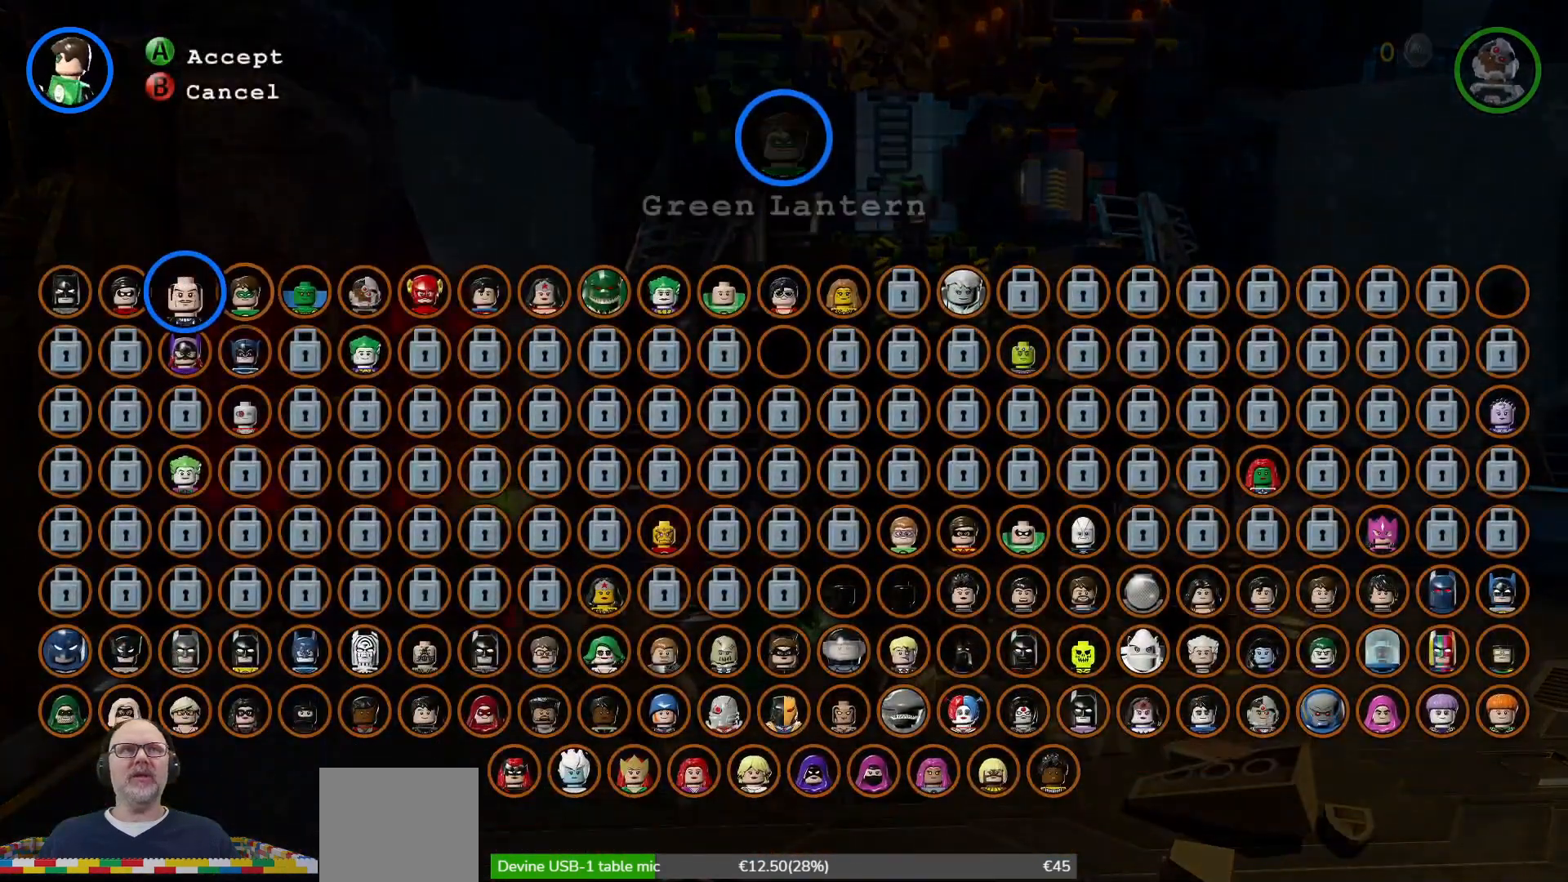
{"buttons": [], "left_stick": "center", "events": [[133, "left_stick", "center"], [267, "Y", "up"]]}
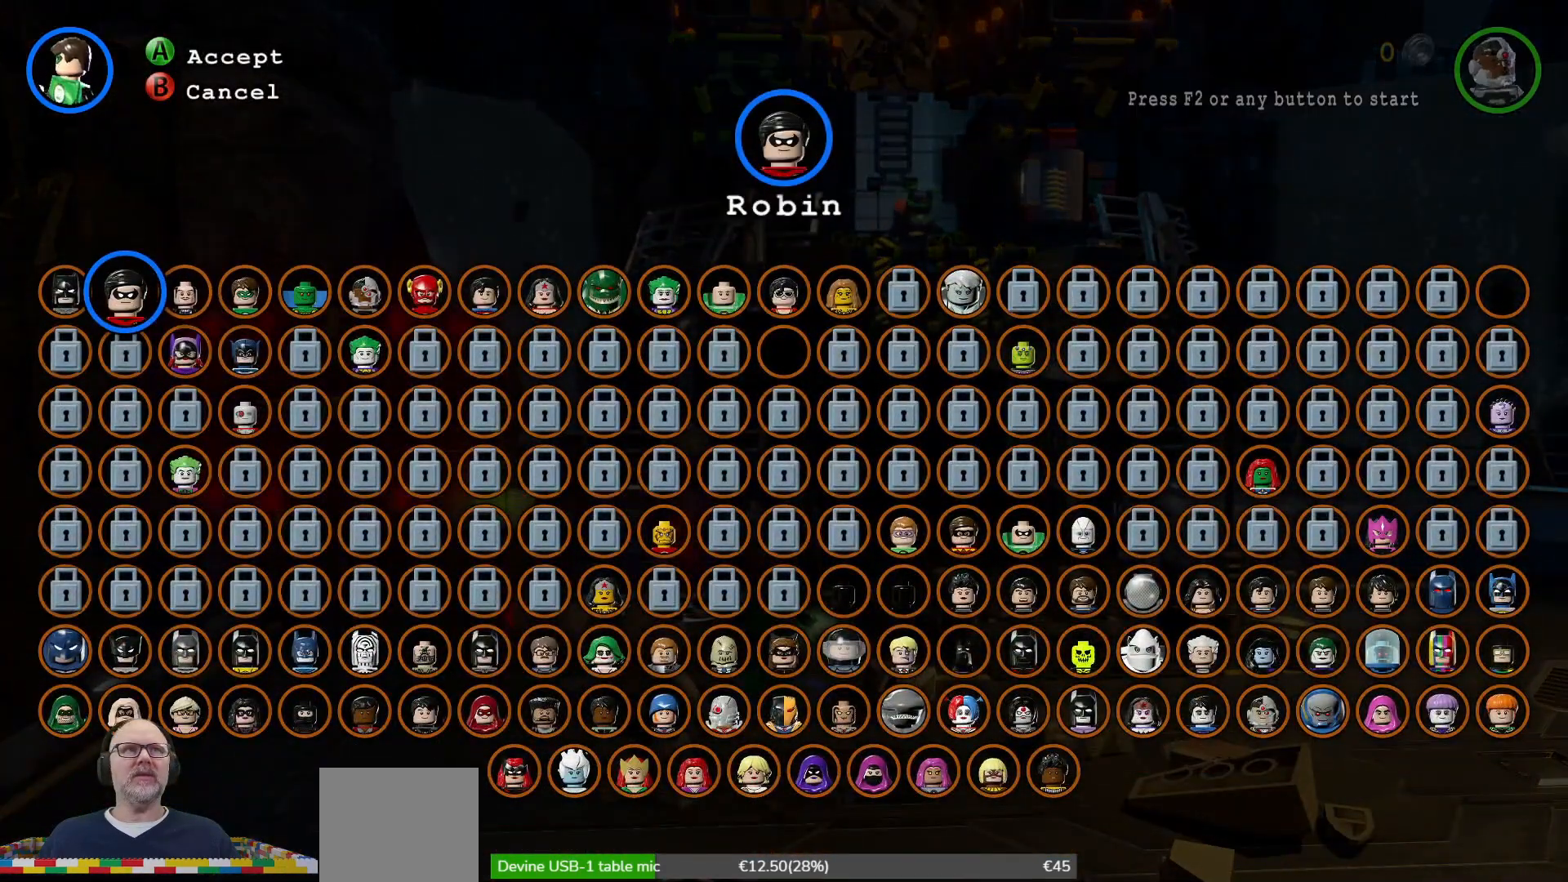
{"buttons": [], "left_stick": "center", "events": [[300, "A", "down"], [367, "A", "up"]]}
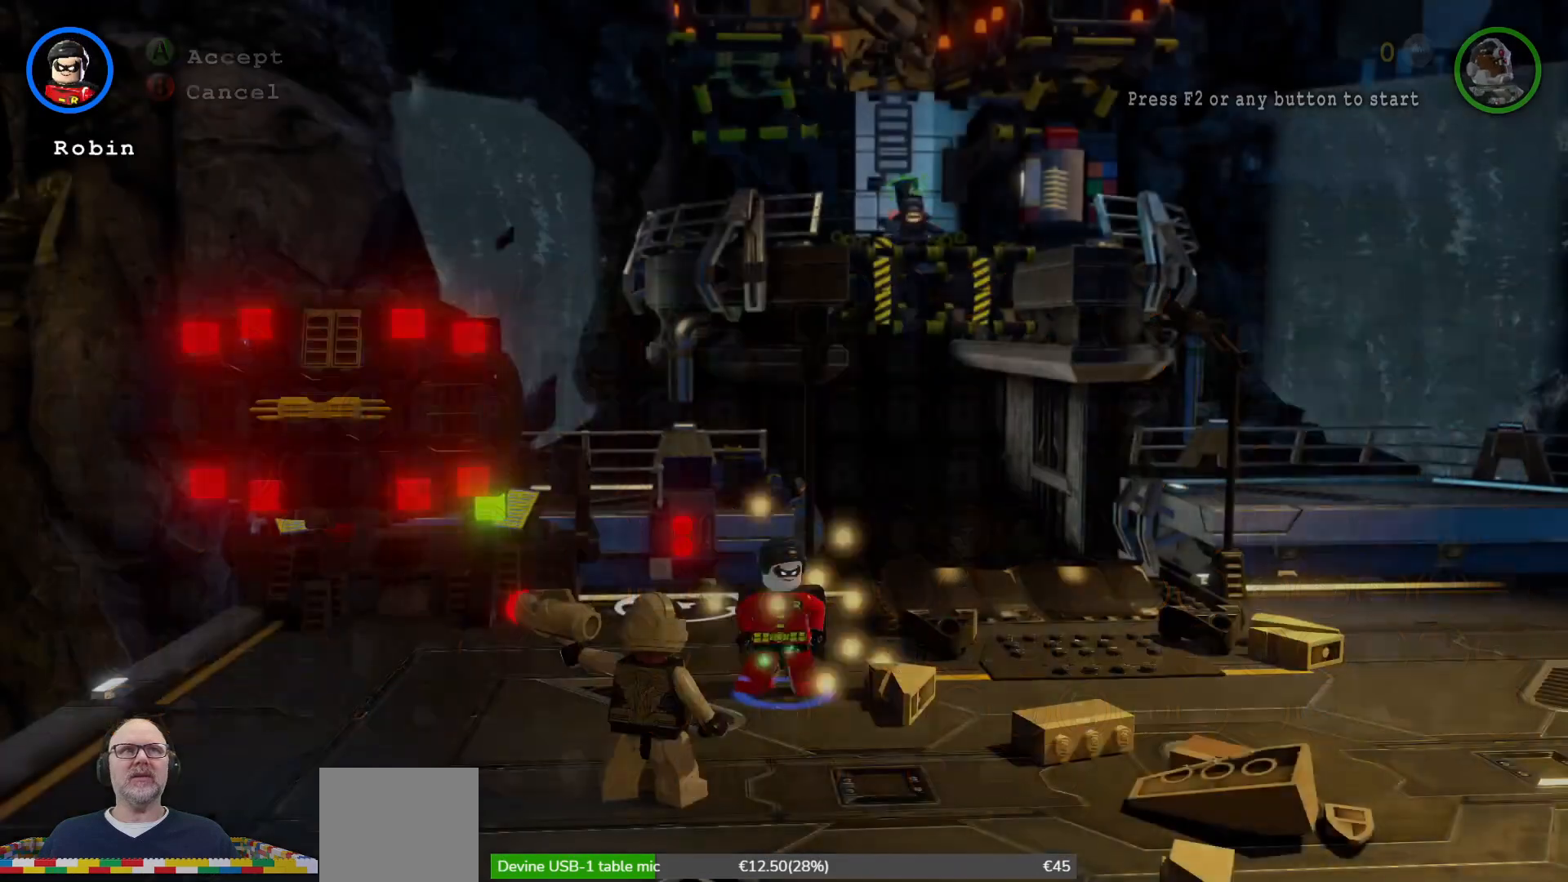
{"buttons": [], "left_stick": "up-left", "events": [[333, "left_stick", "up"], [400, "left_stick", "up-left"]]}
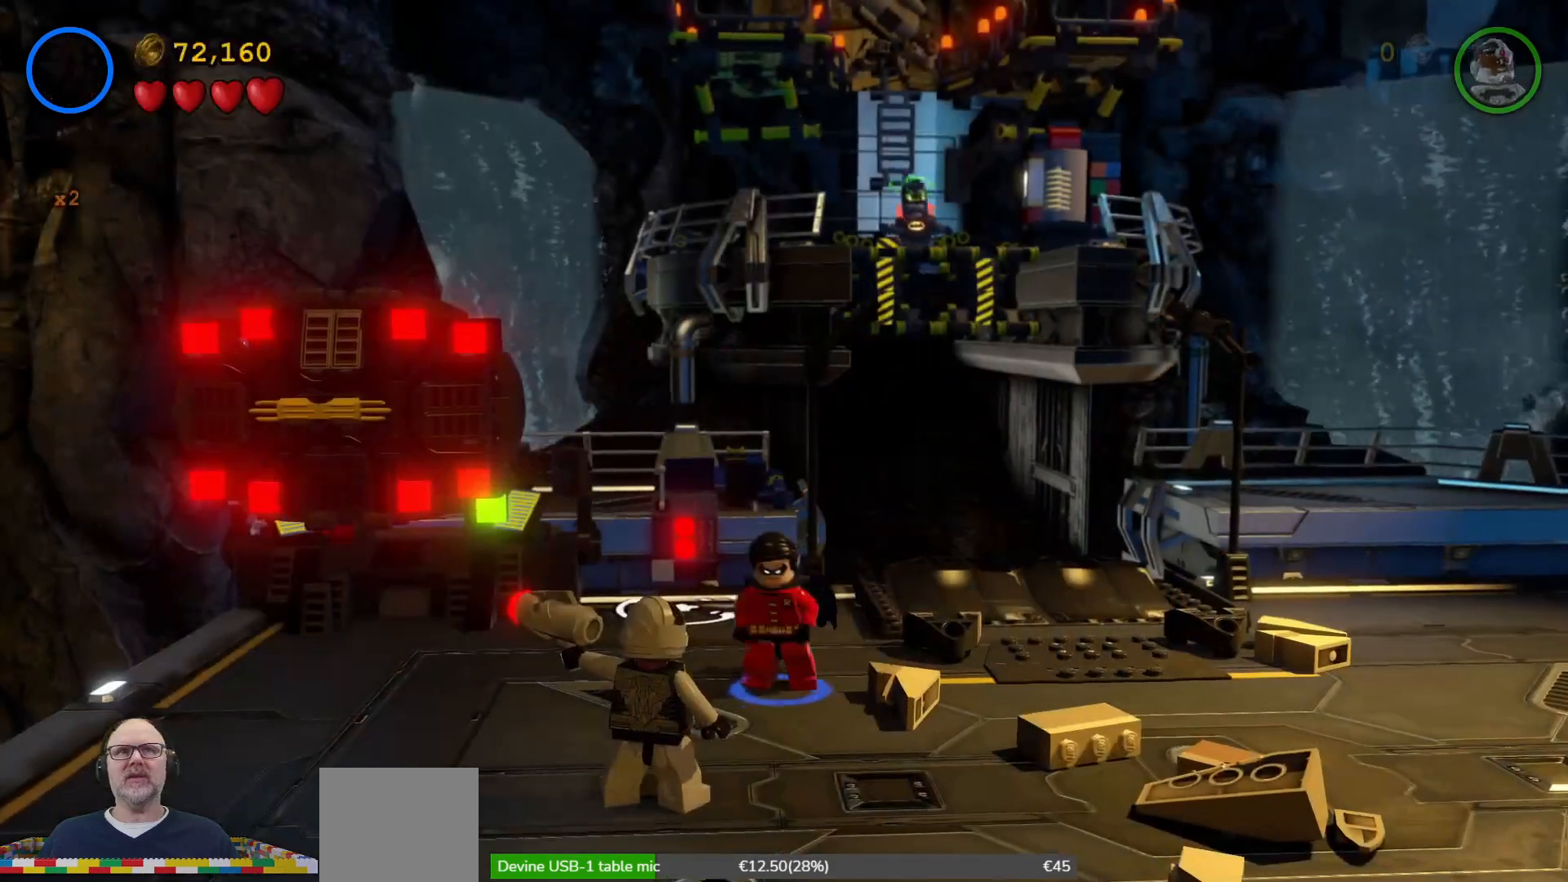
{"buttons": [], "left_stick": "up", "events": [[367, "left_stick", "up"]]}
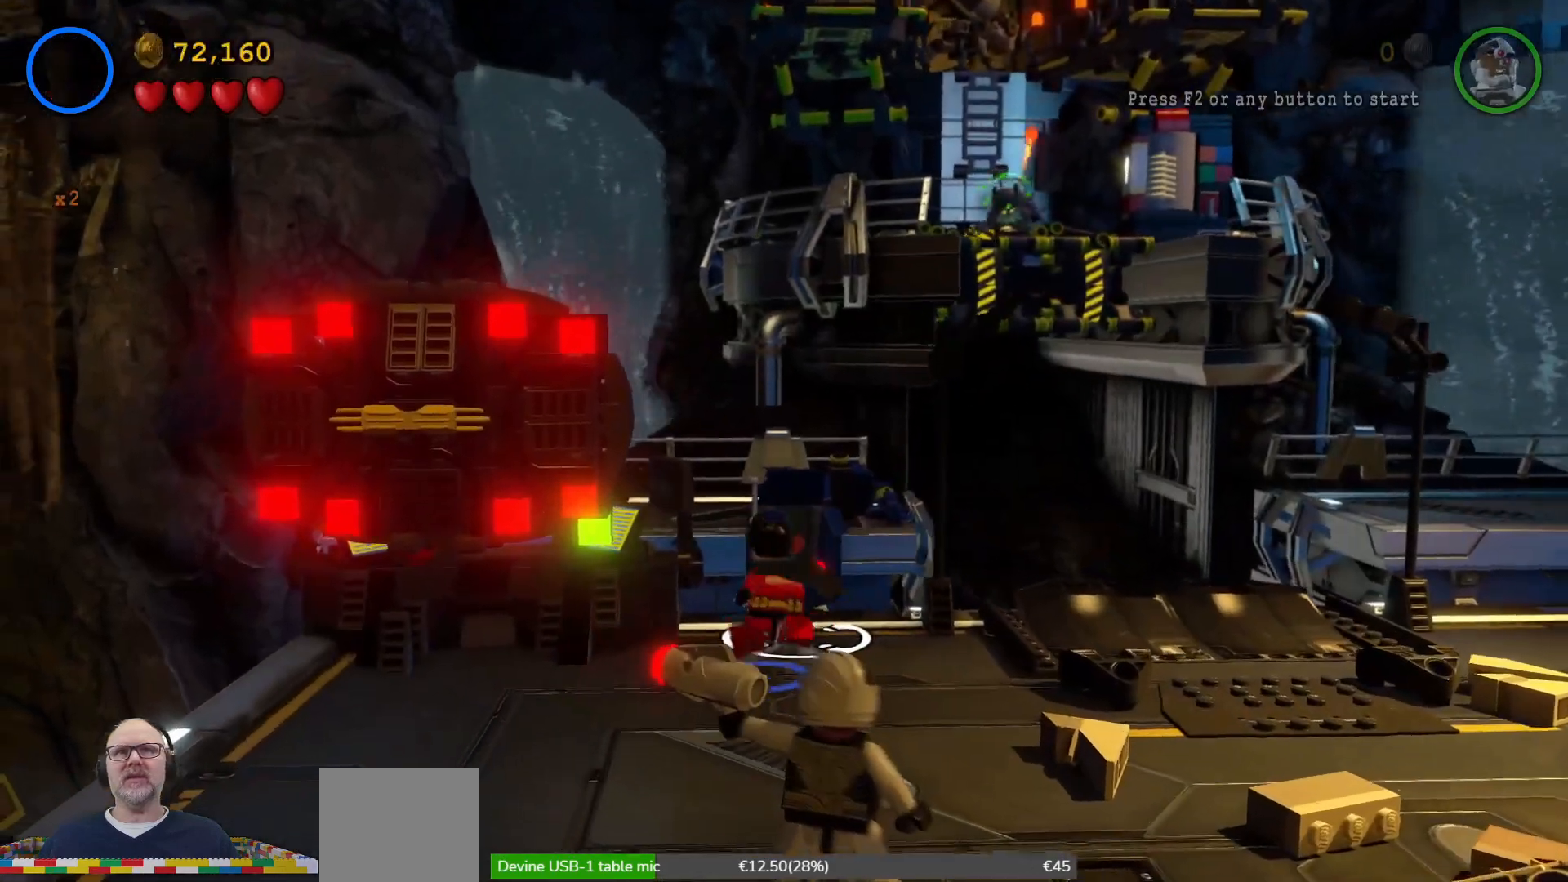
{"buttons": [], "left_stick": "center", "events": [[133, "B", "down"], [300, "B", "up"], [300, "left_stick", "center"]]}
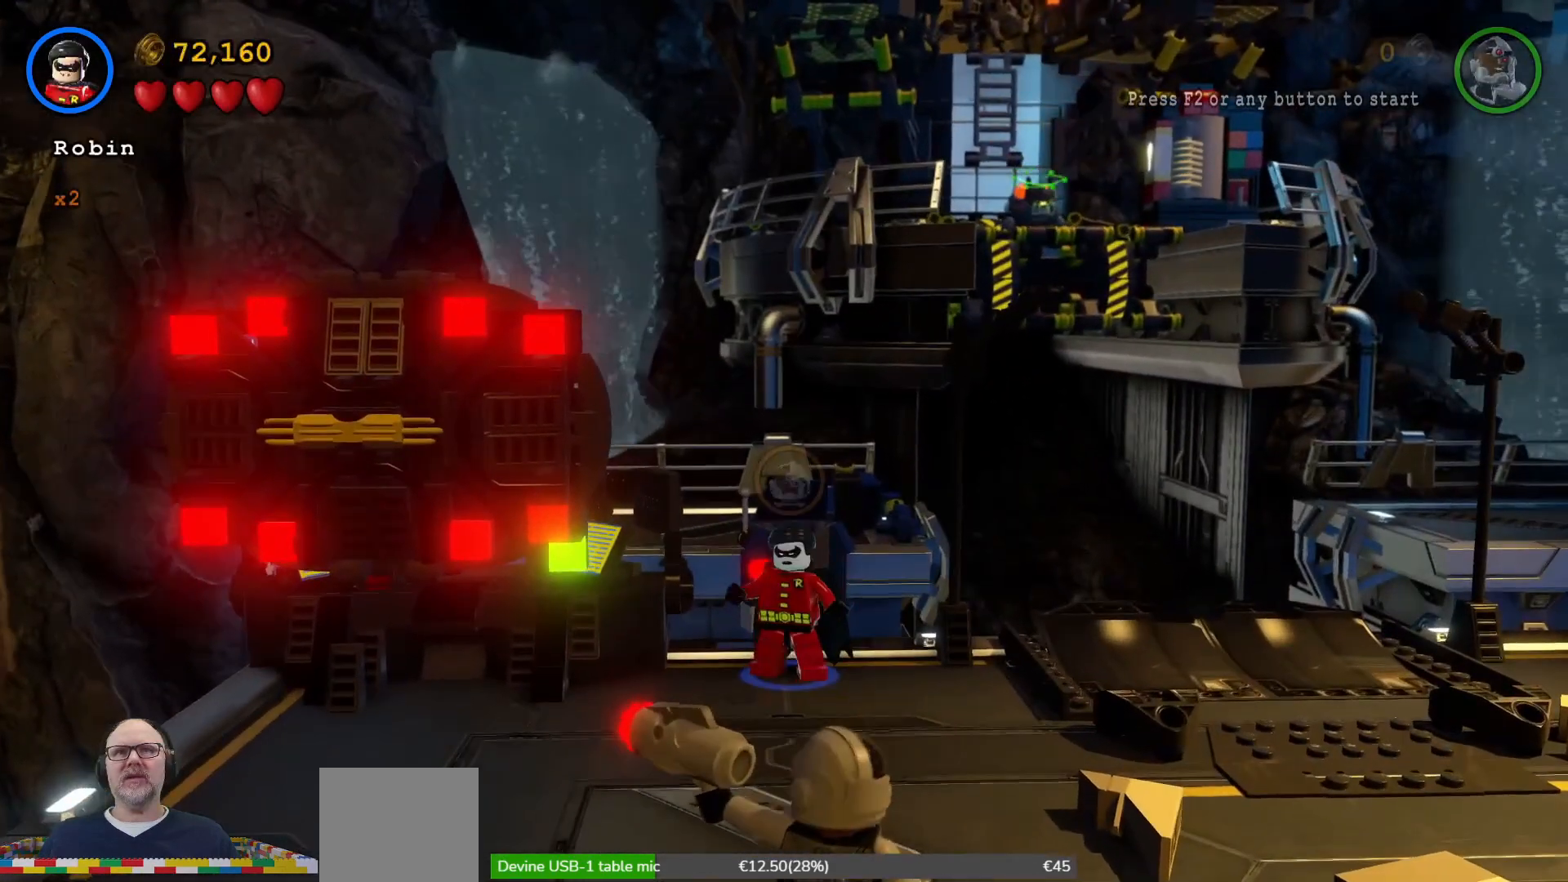
{"buttons": [], "left_stick": "center", "events": []}
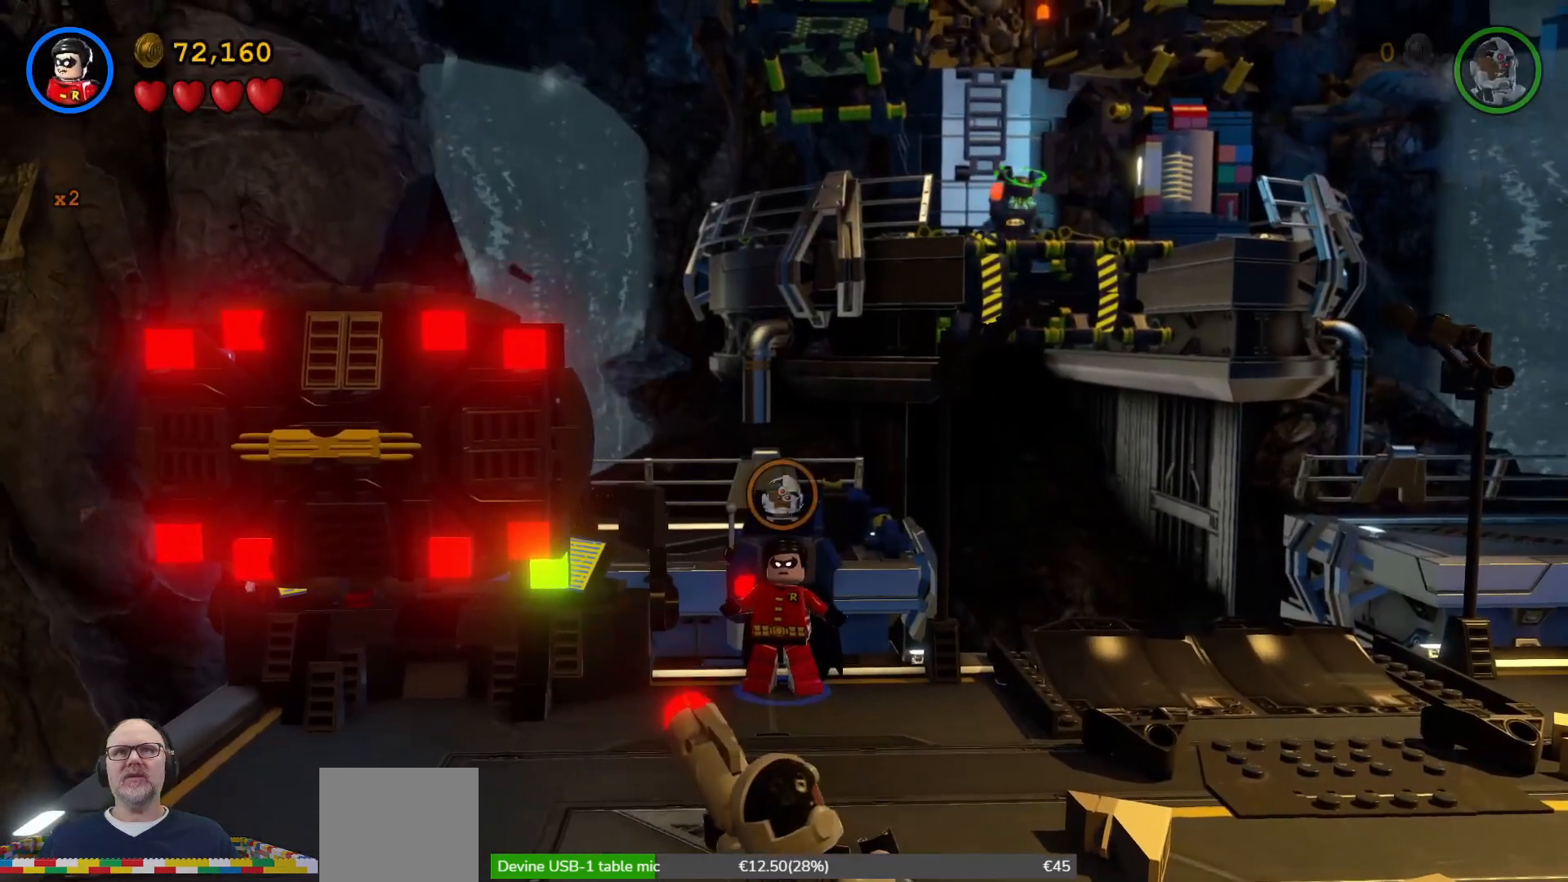
{"buttons": ["Y"], "left_stick": "center", "events": [[500, "Y", "down"]]}
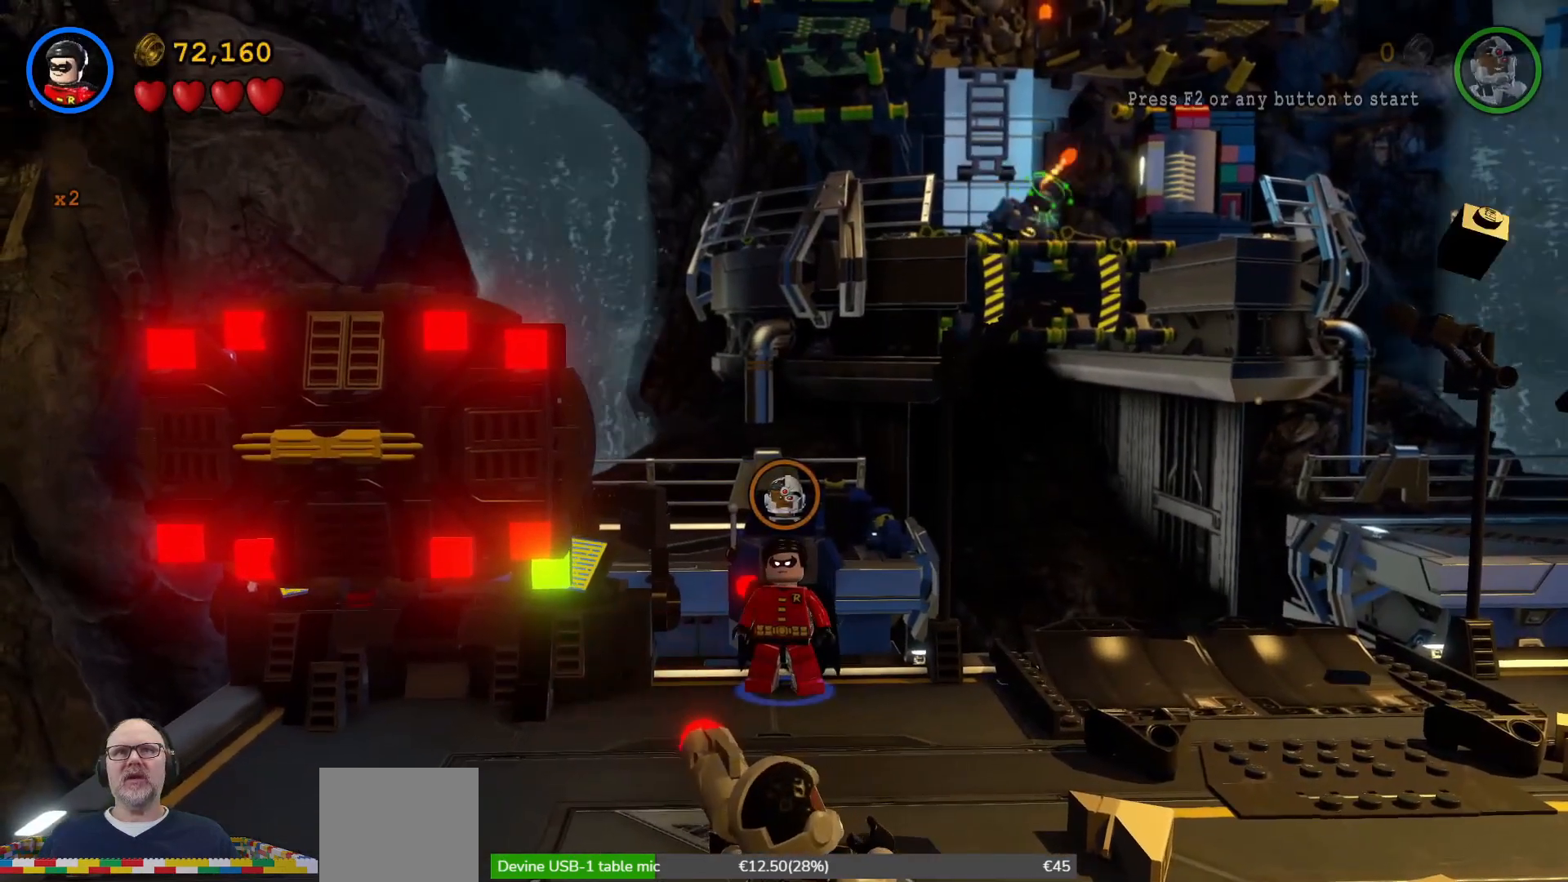
{"buttons": [], "left_stick": "down-right", "events": [[400, "Y", "up"], [467, "left_stick", "down-right"]]}
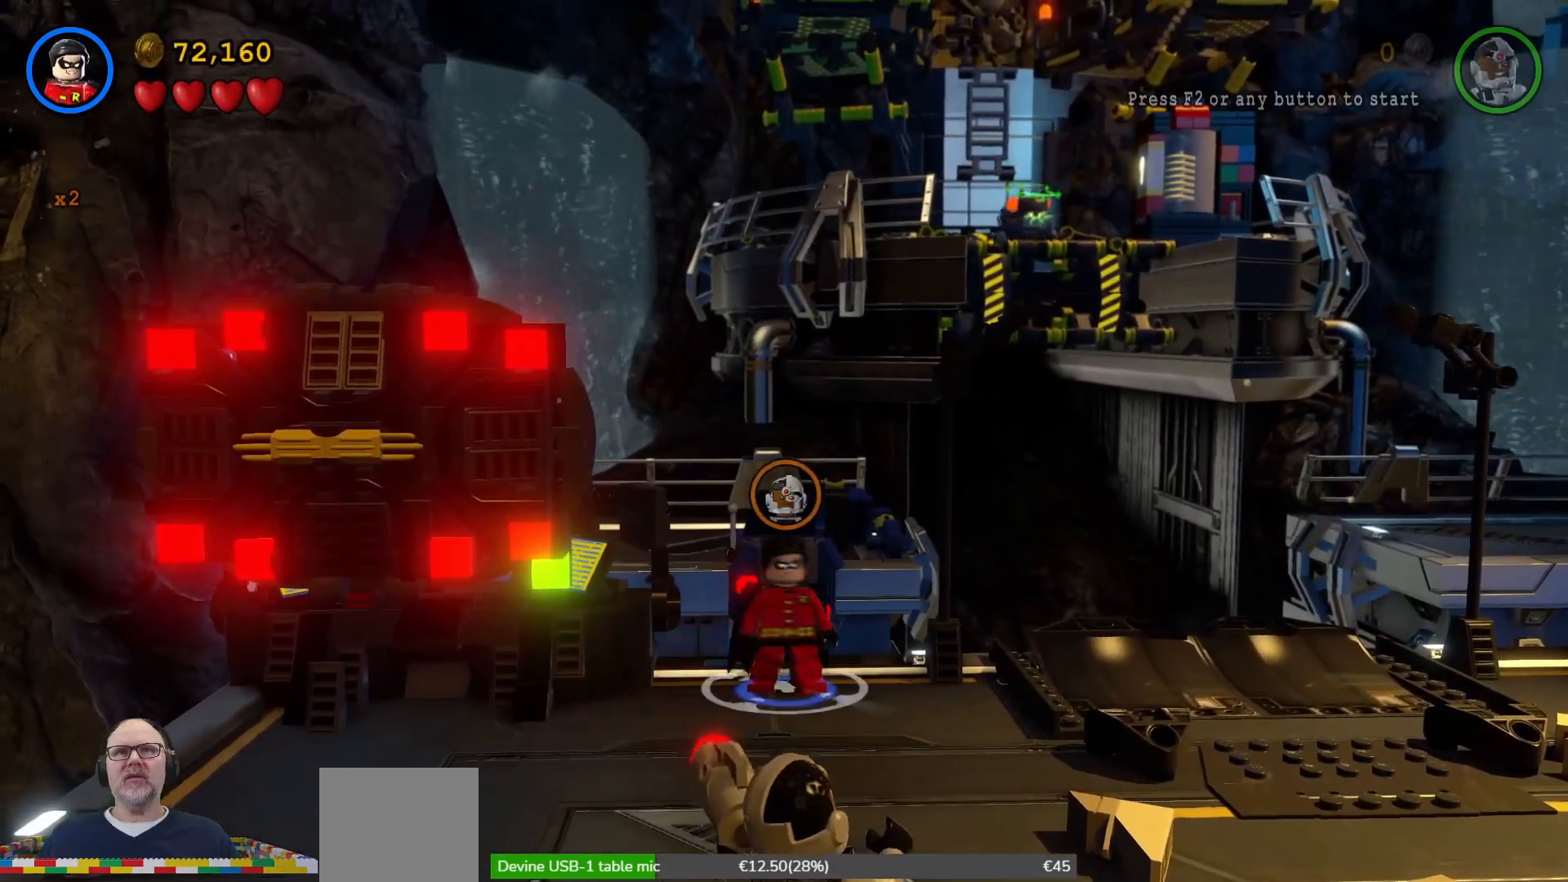
{"buttons": ["Y"], "left_stick": "down-right", "events": [[400, "Y", "down"]]}
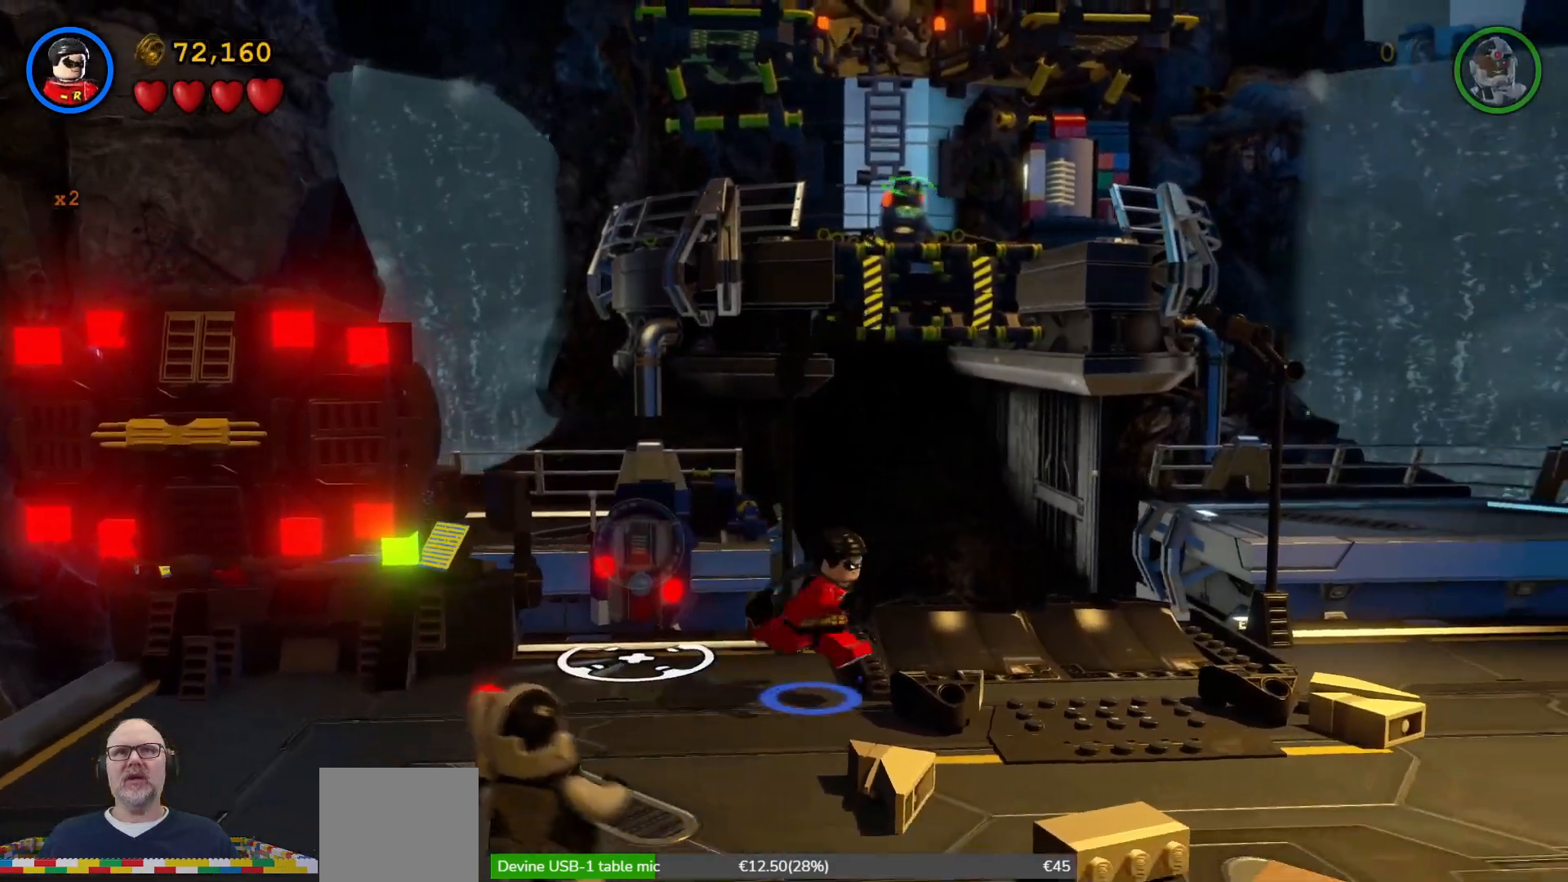
{"buttons": [], "left_stick": "up", "events": [[33, "Y", "up"], [133, "left_stick", "down"], [233, "left_stick", "center"], [433, "left_stick", "up"]]}
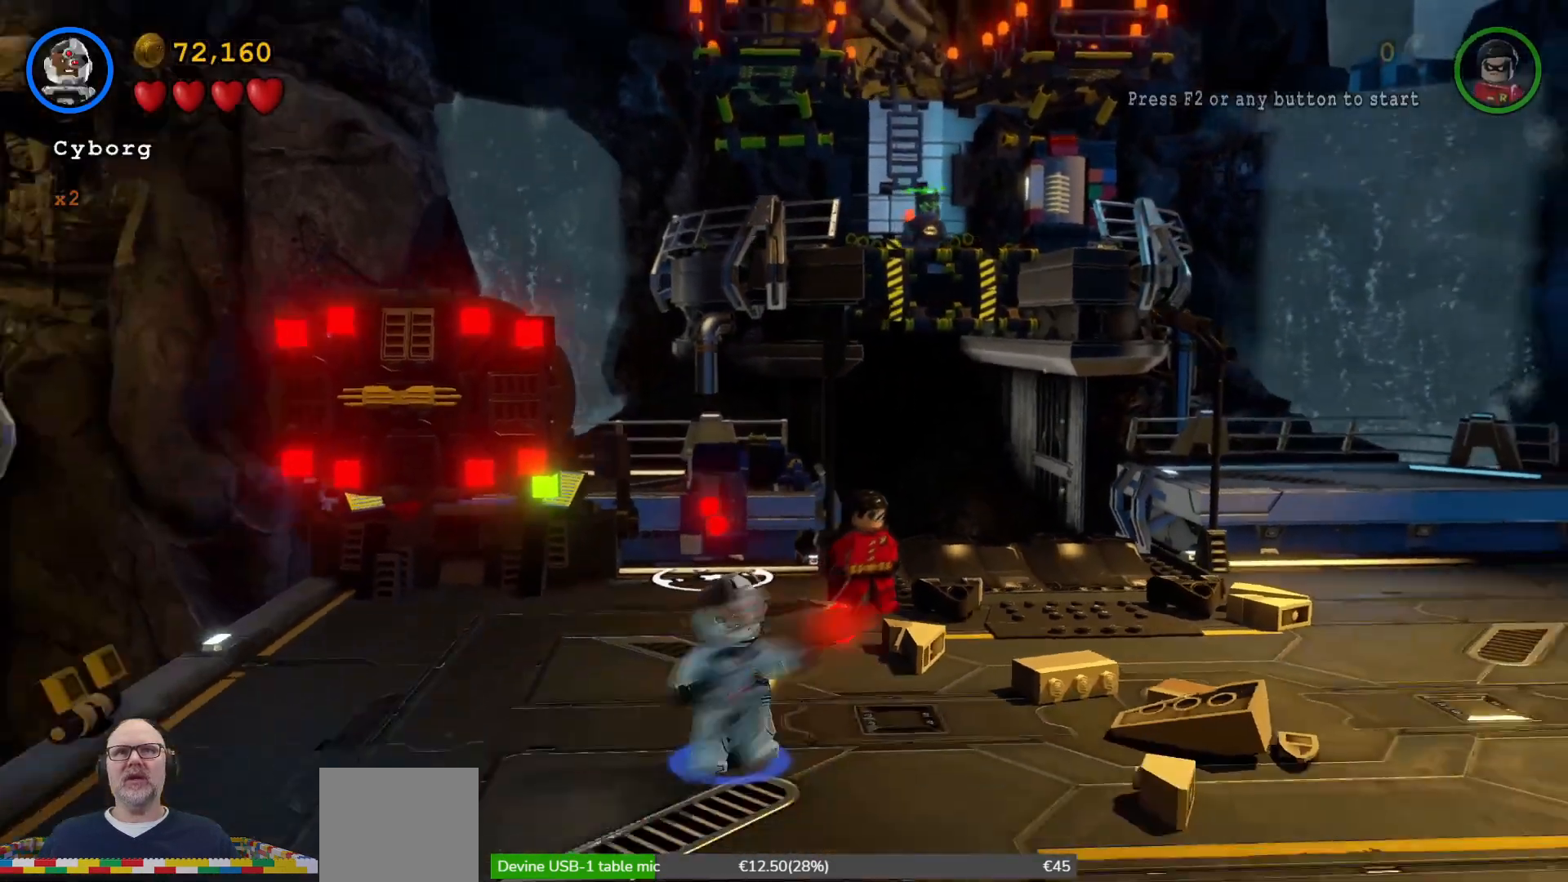
{"buttons": [], "left_stick": "up", "events": []}
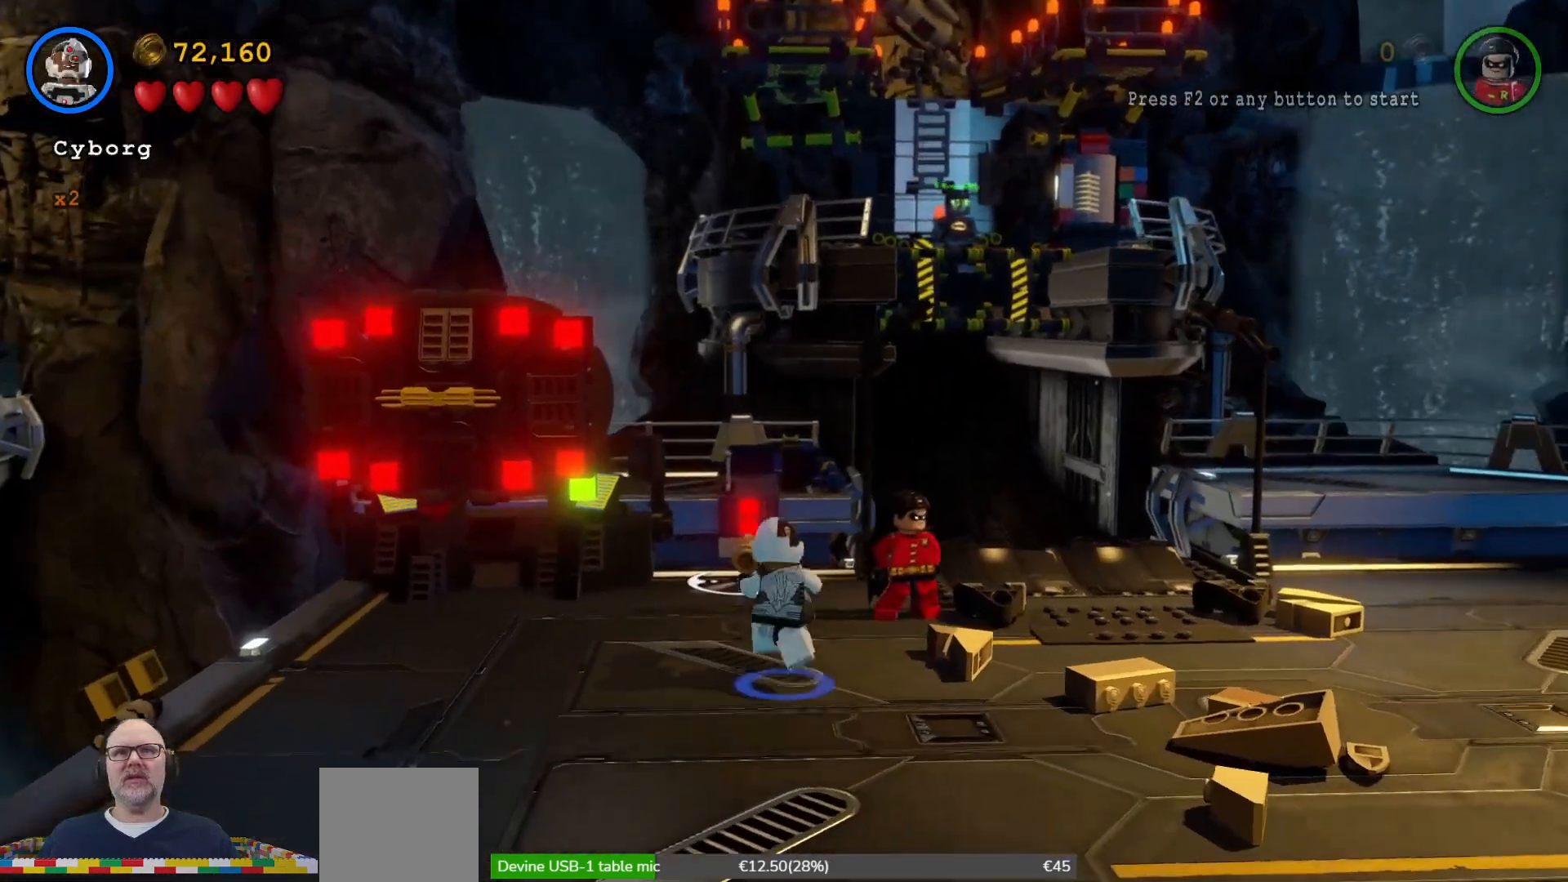
{"buttons": [], "left_stick": "up", "events": []}
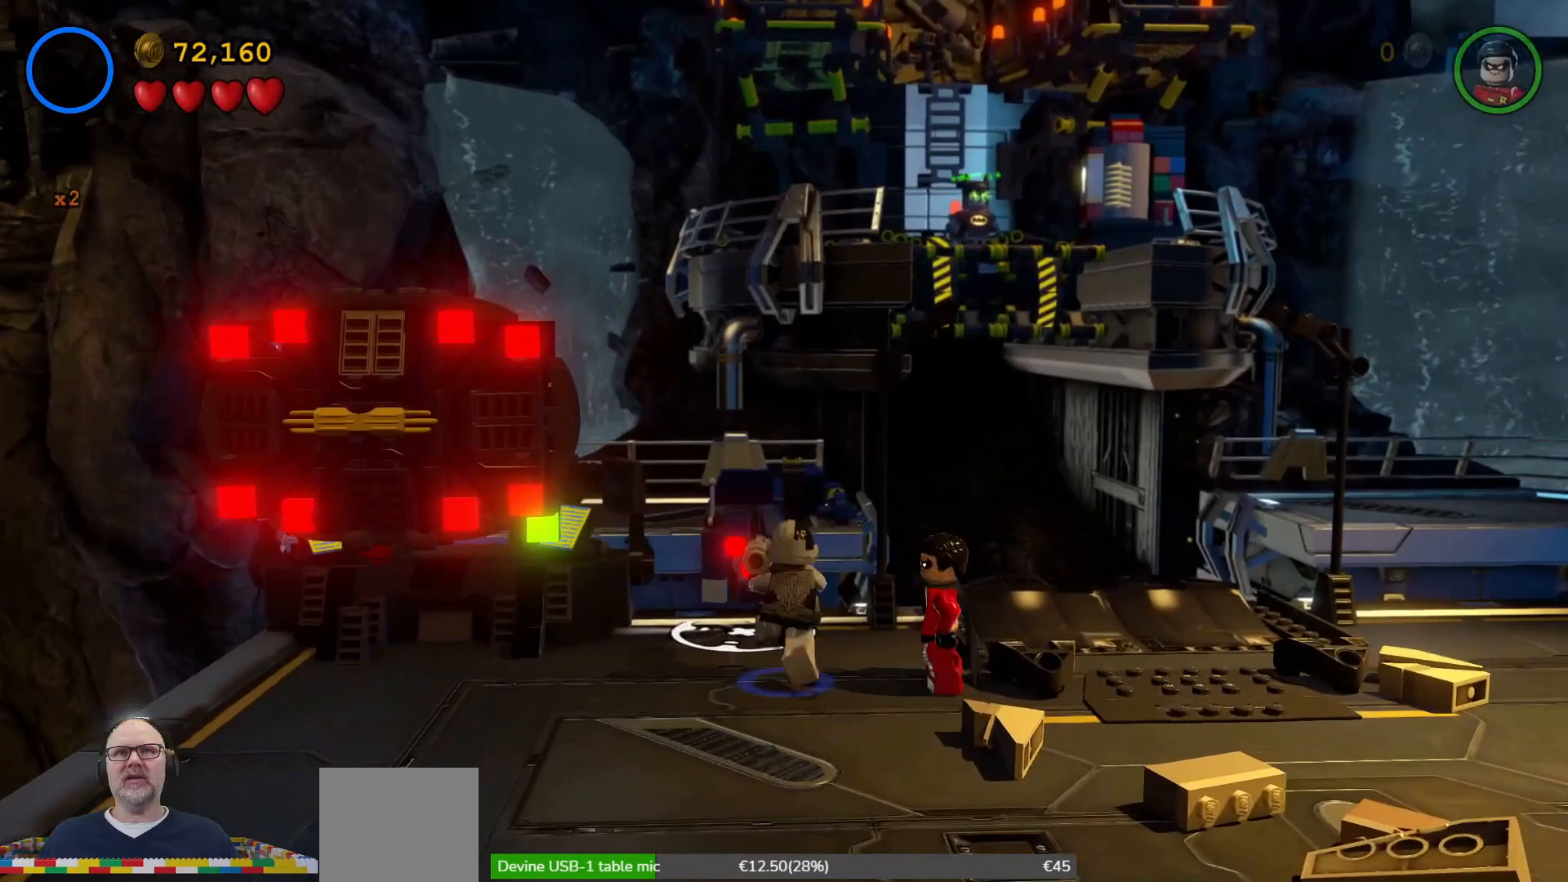
{"buttons": [], "left_stick": "center", "events": [[33, "left_stick", "up-left"], [233, "left_stick", "up"], [367, "left_stick", "center"]]}
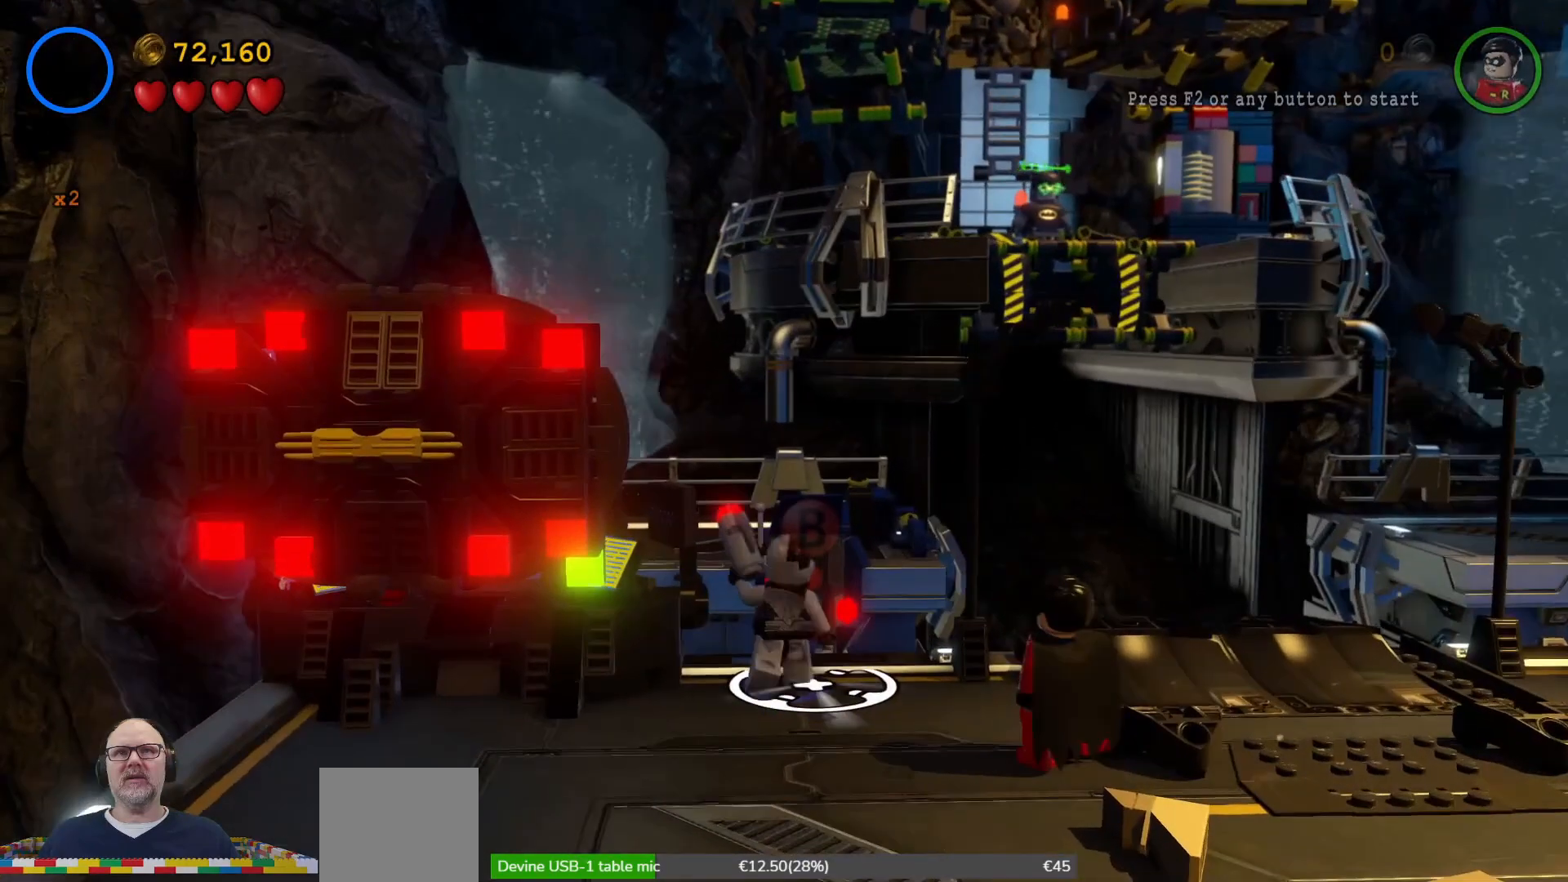
{"buttons": [], "left_stick": "center", "events": [[367, "B", "down"], [500, "B", "up"]]}
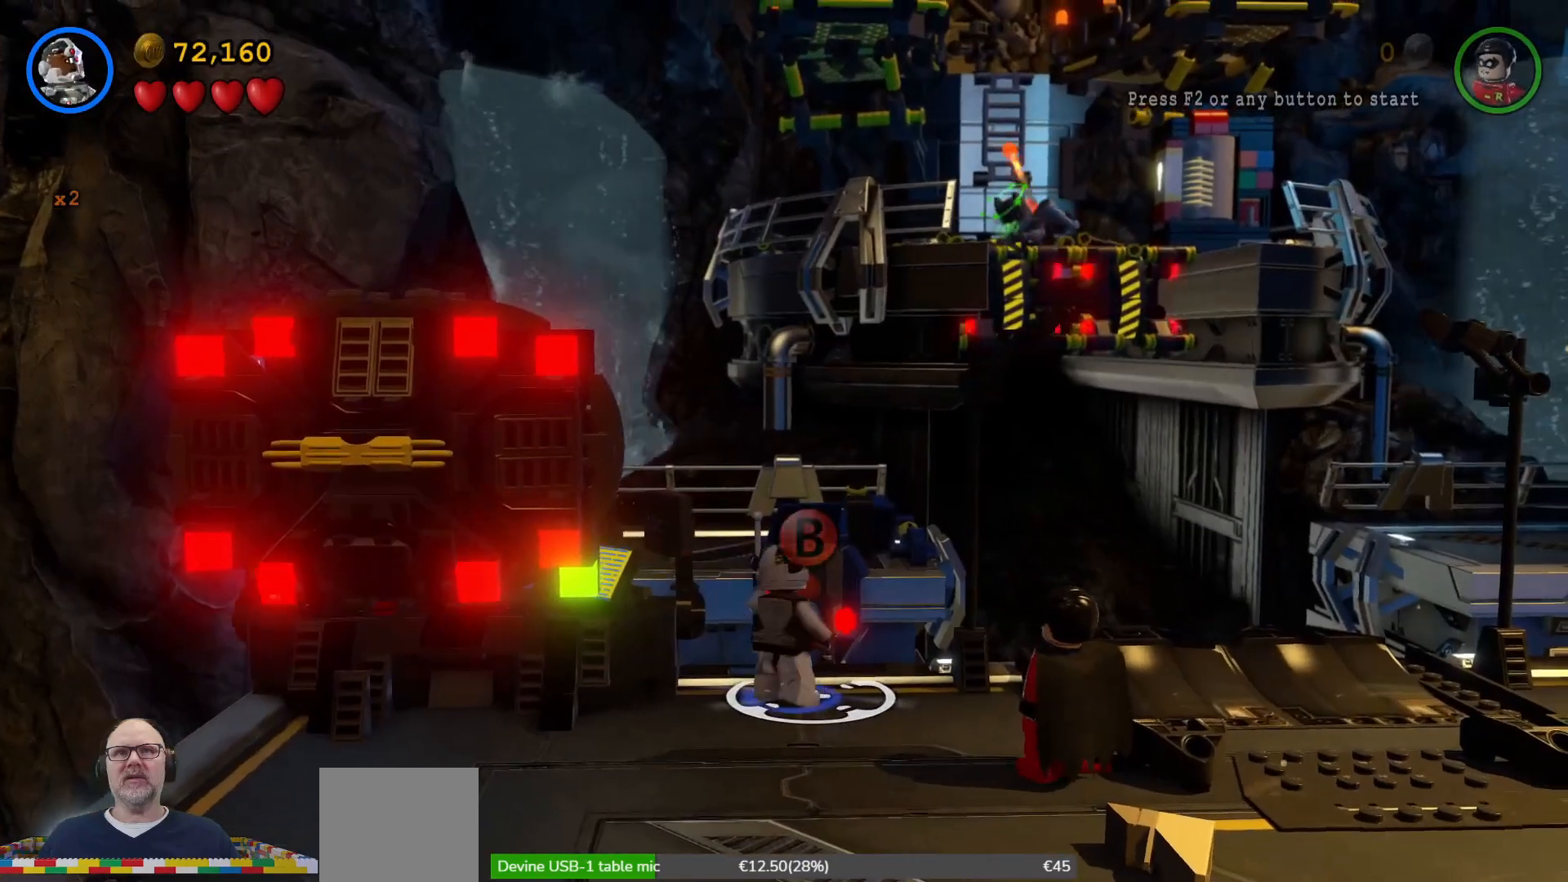
{"buttons": [], "left_stick": "center", "events": []}
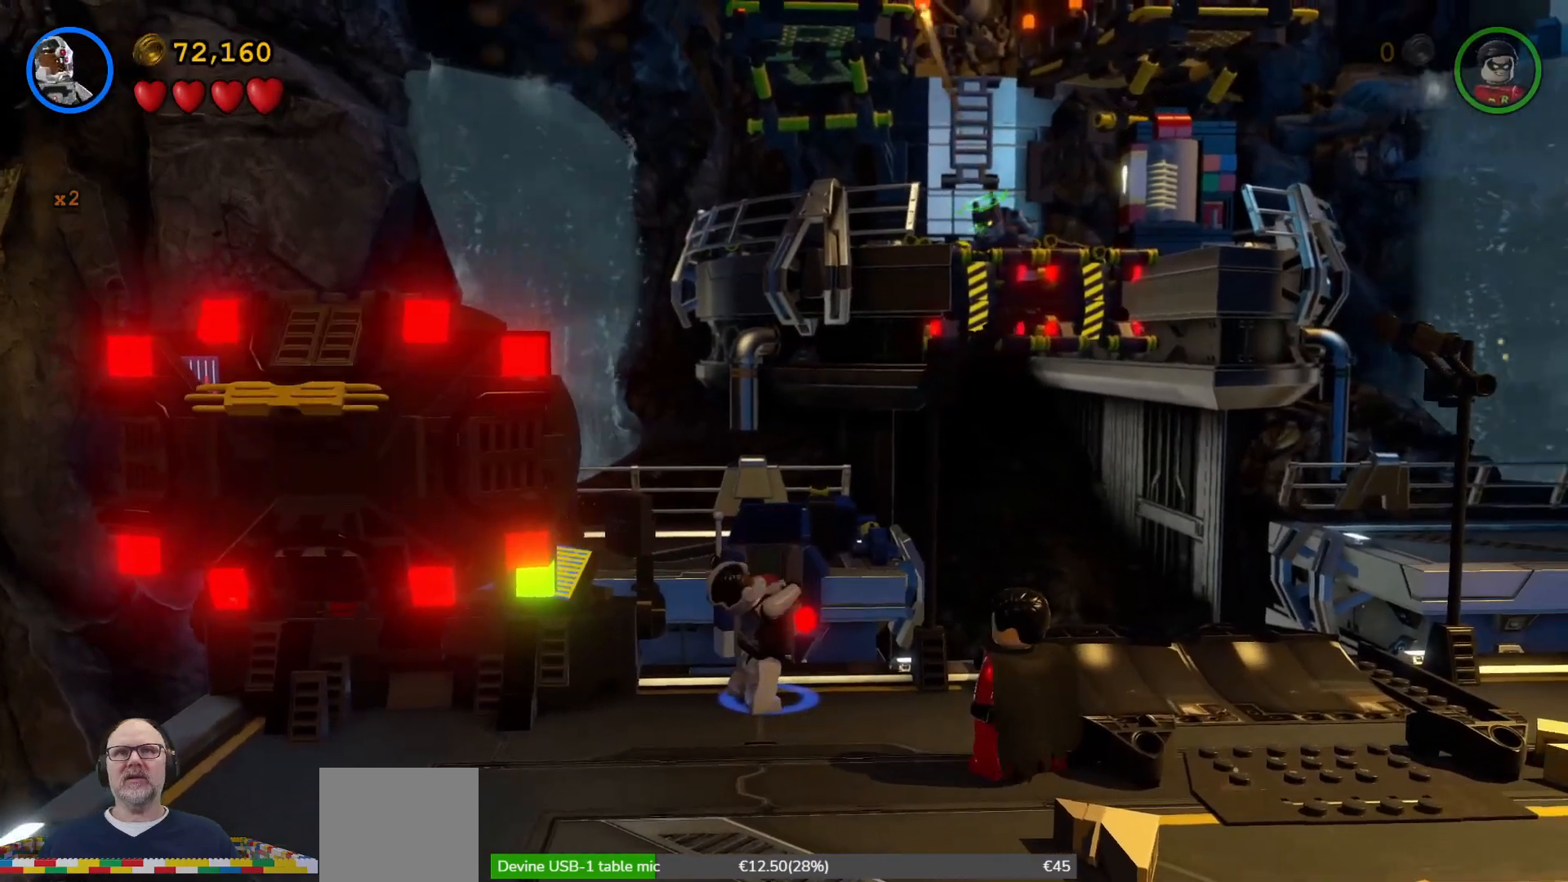
{"buttons": [], "left_stick": "center", "events": []}
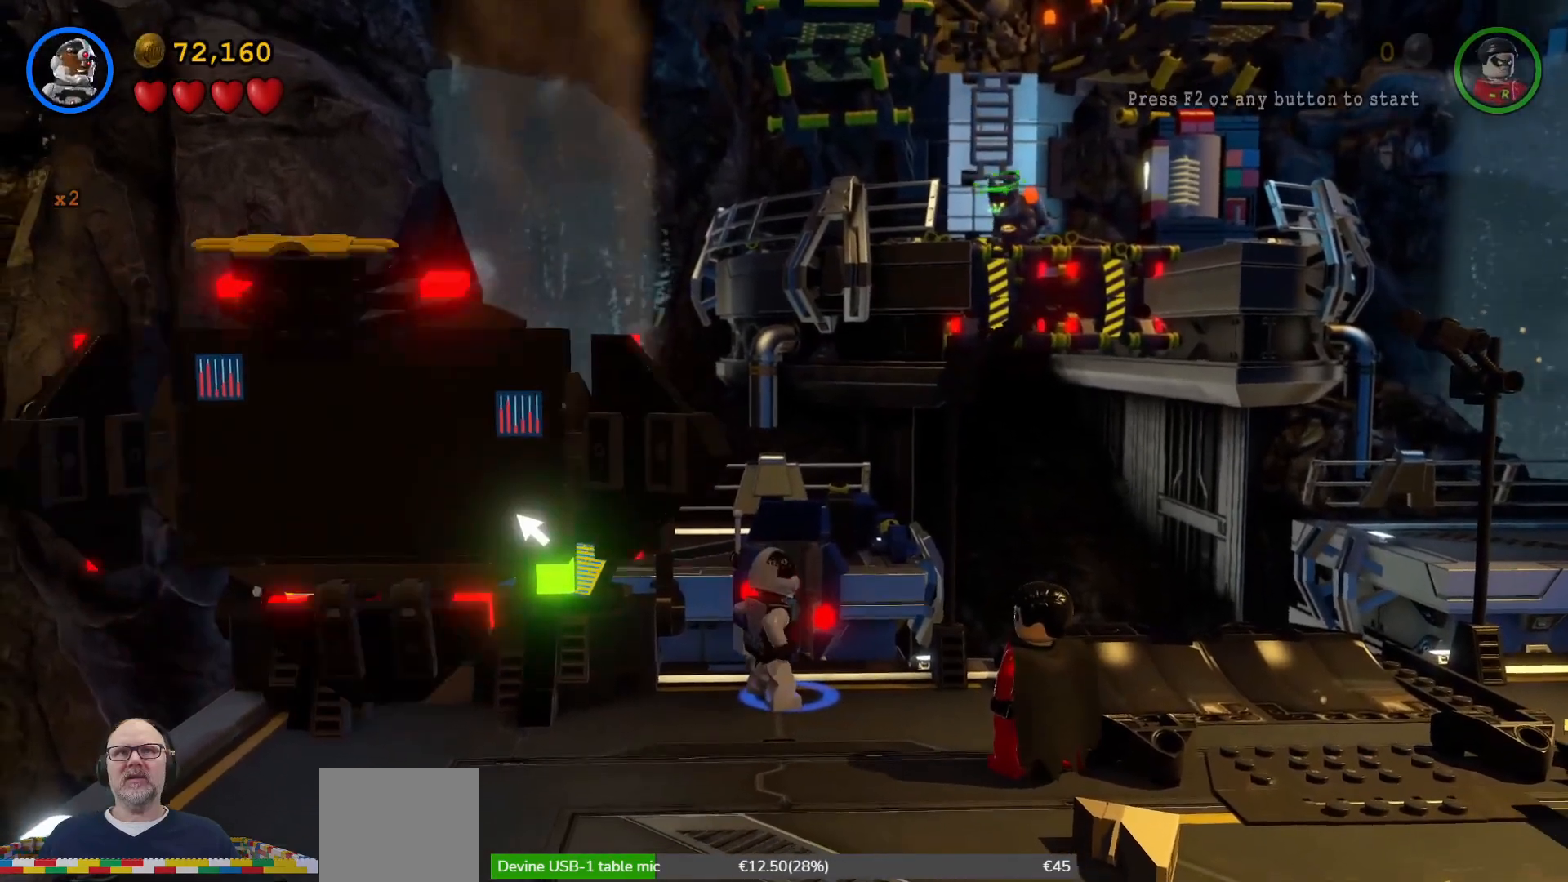
{"buttons": [], "left_stick": "center", "events": []}
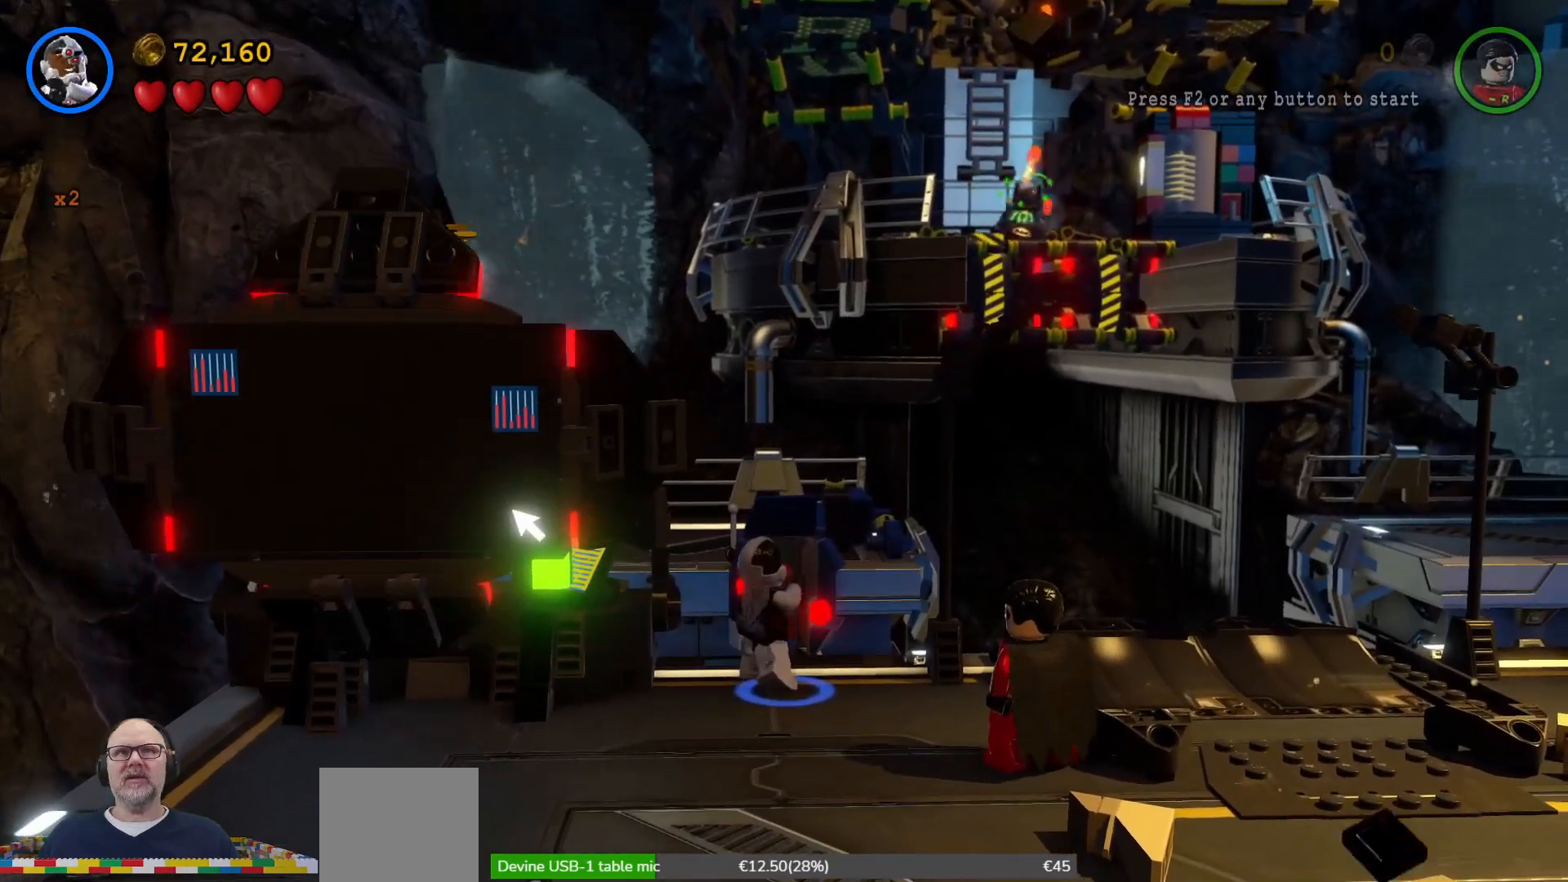
{"buttons": [], "left_stick": "center", "events": []}
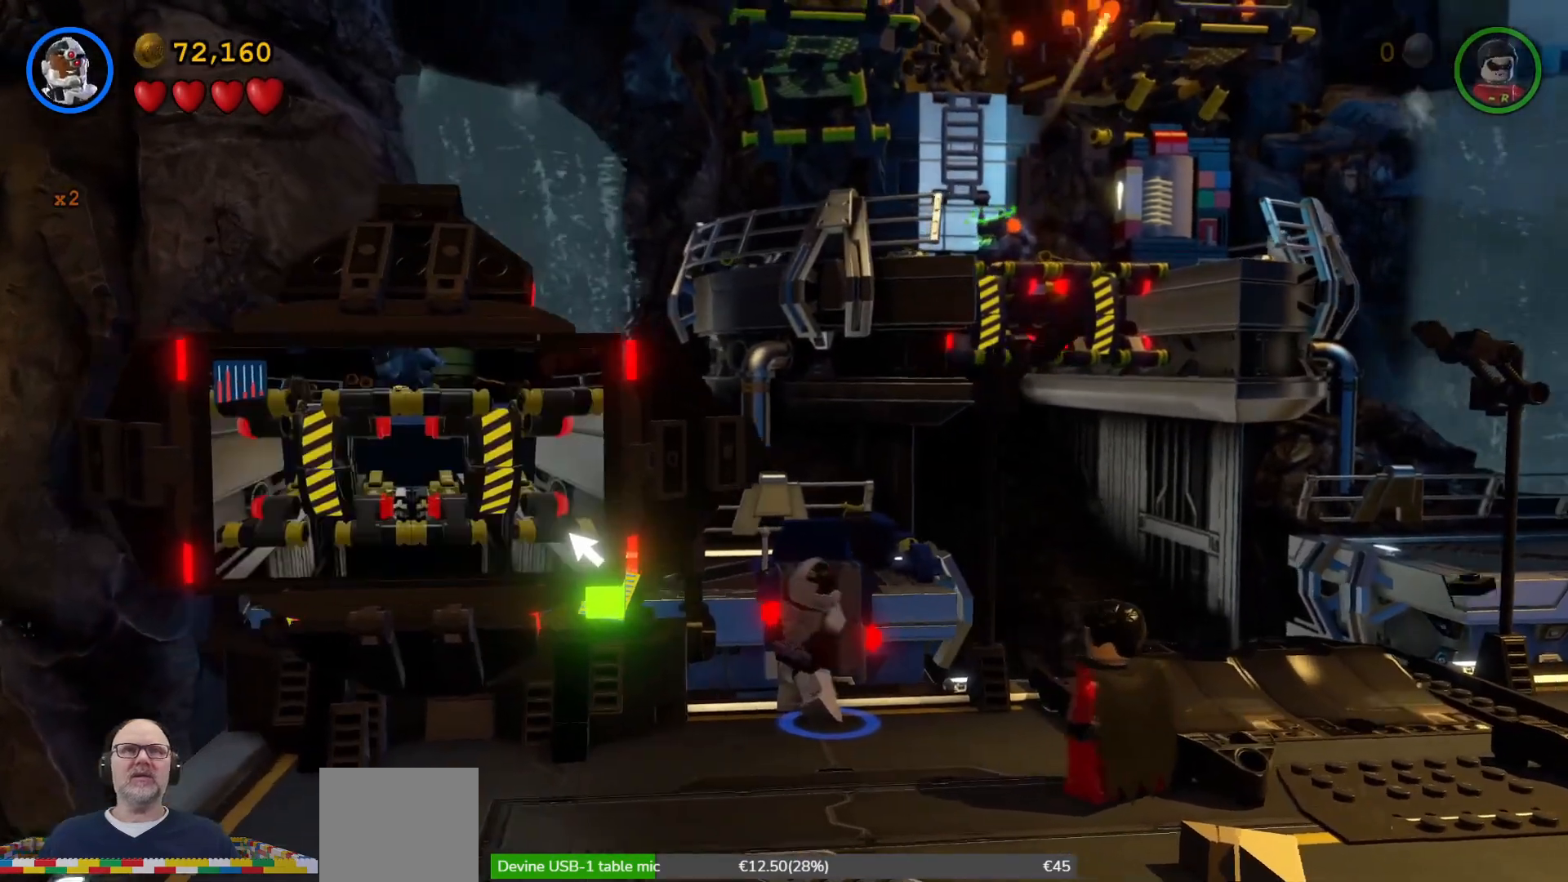
{"buttons": [], "left_stick": "center", "events": []}
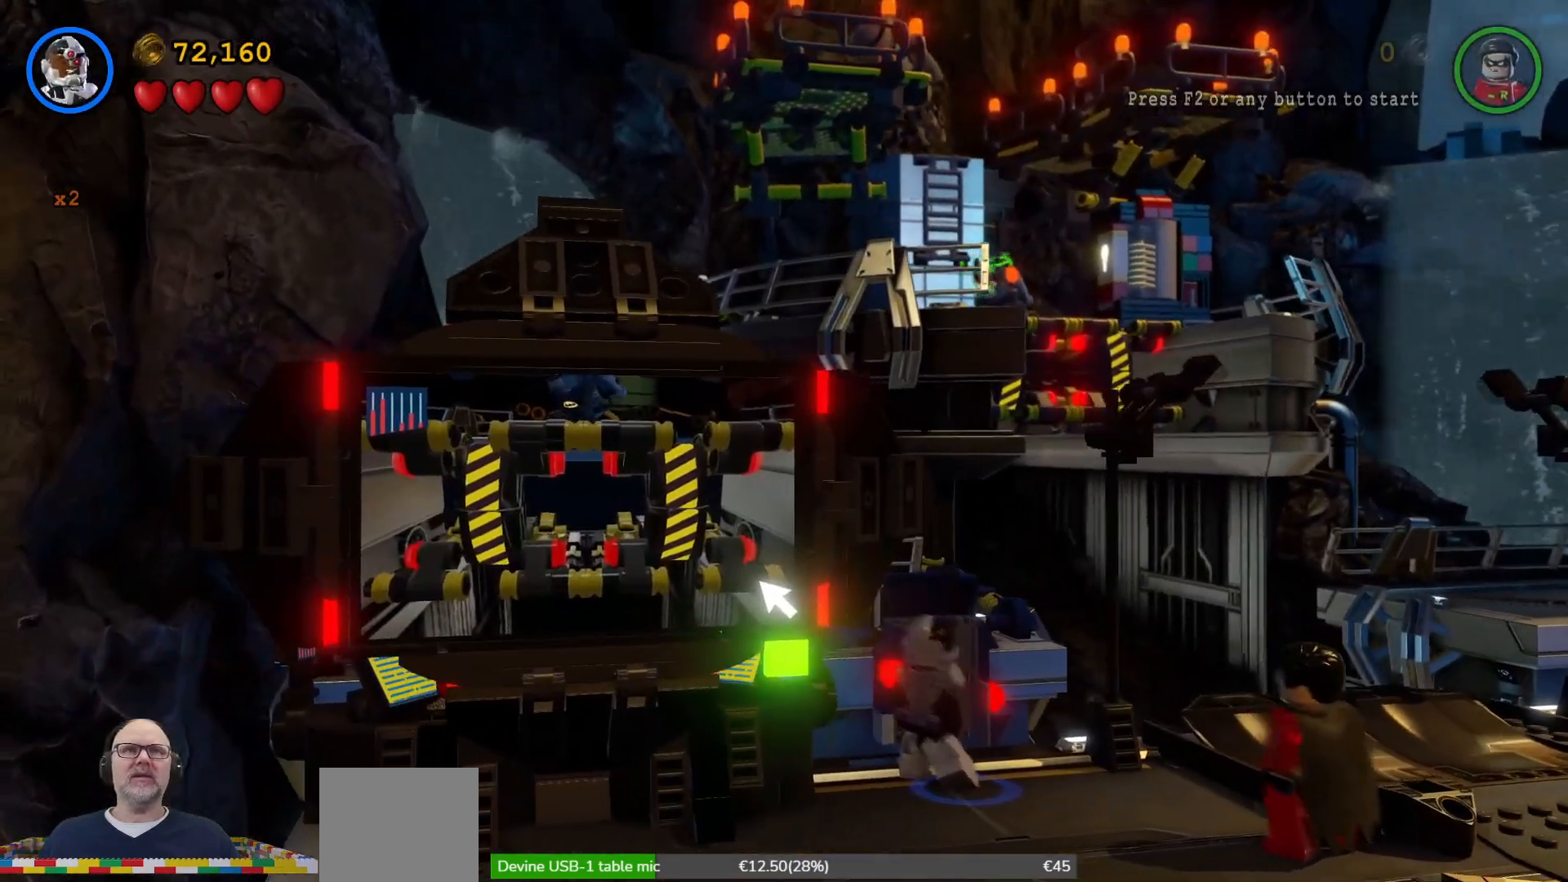
{"buttons": [], "left_stick": "left", "events": [[467, "left_stick", "left"]]}
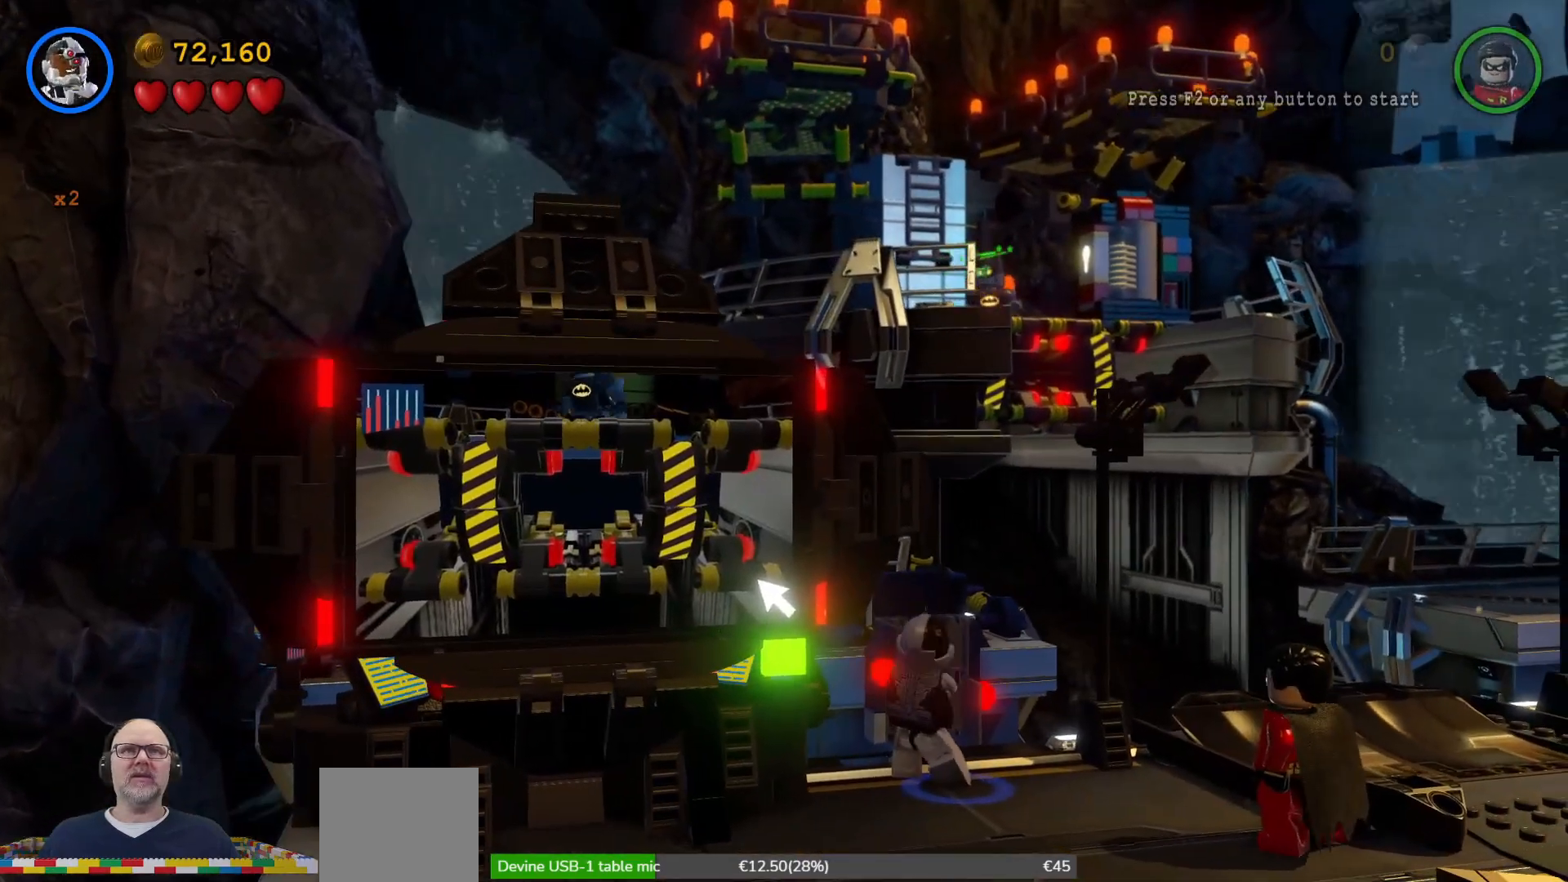
{"buttons": [], "left_stick": "center", "events": [[133, "left_stick", "up-left"], [400, "left_stick", "center"]]}
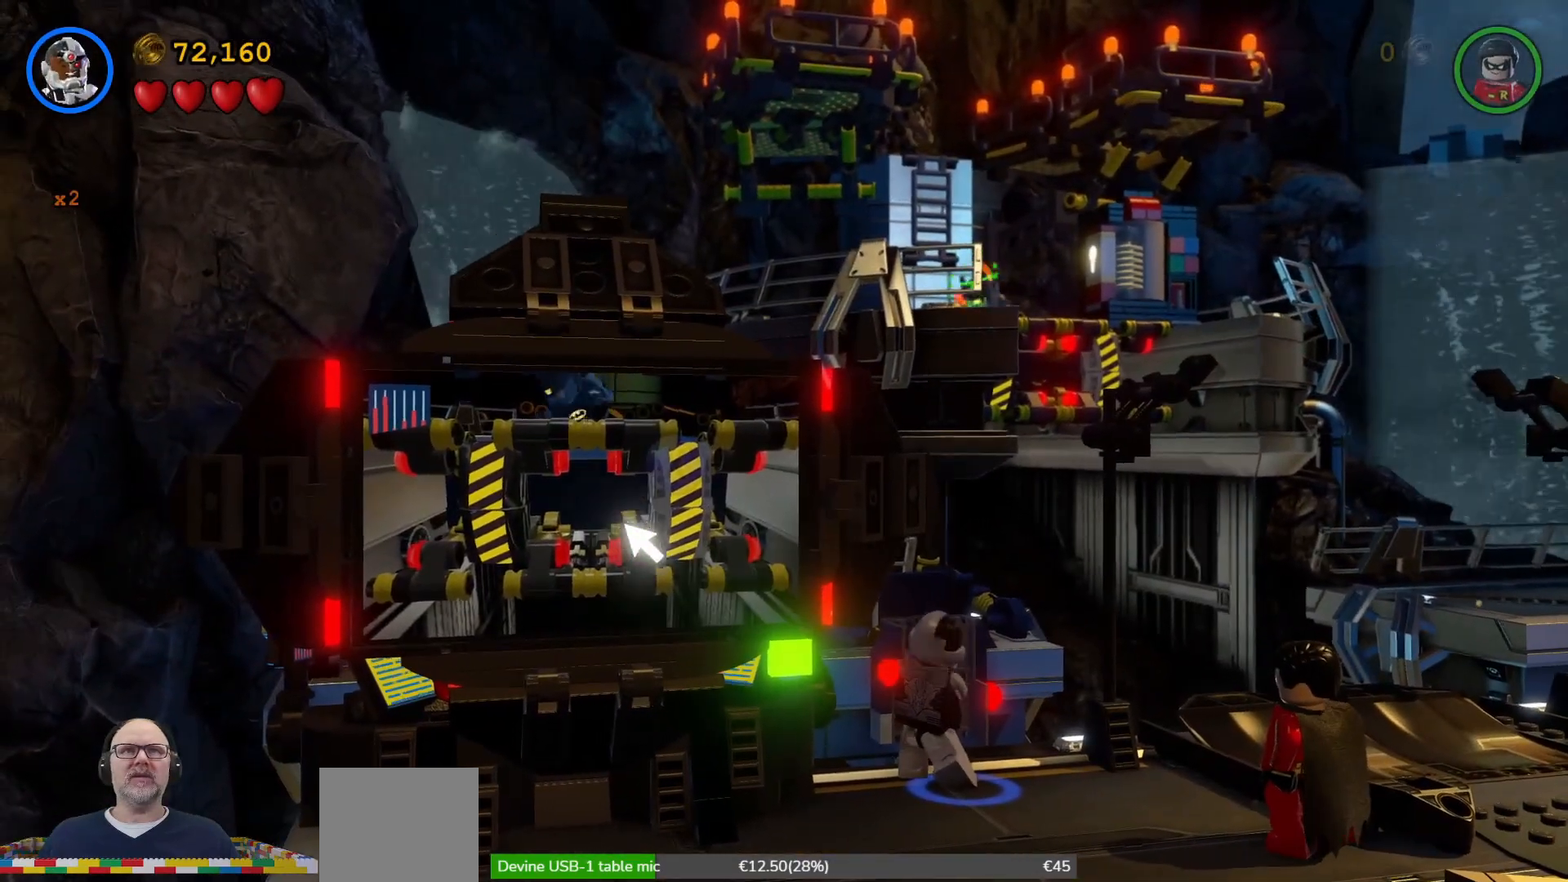
{"buttons": [], "left_stick": "center", "events": []}
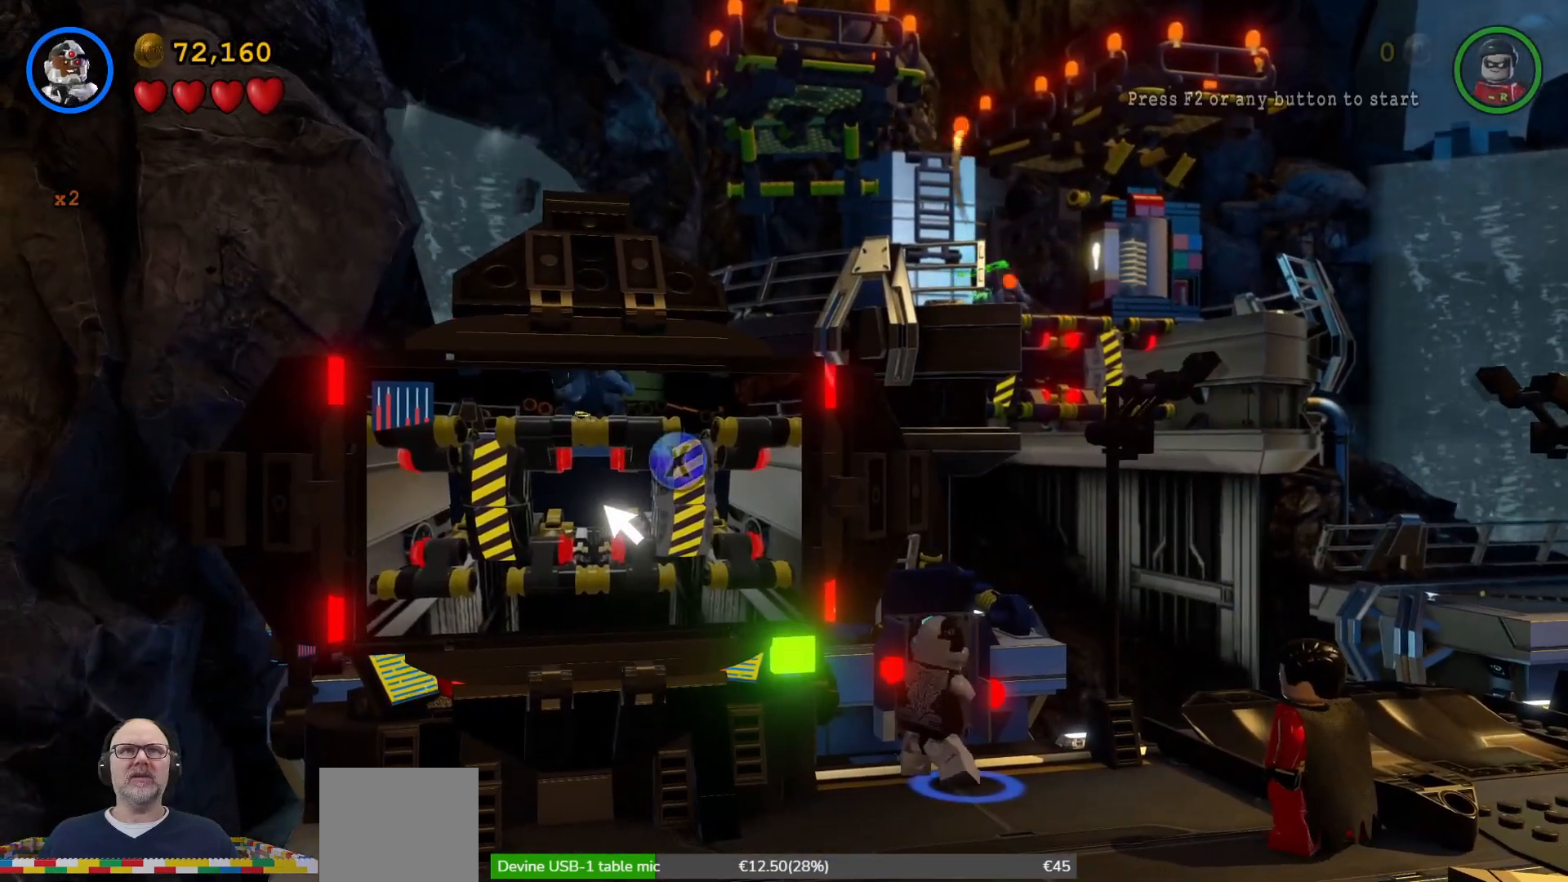
{"buttons": [], "left_stick": "right", "events": [[400, "left_stick", "right"]]}
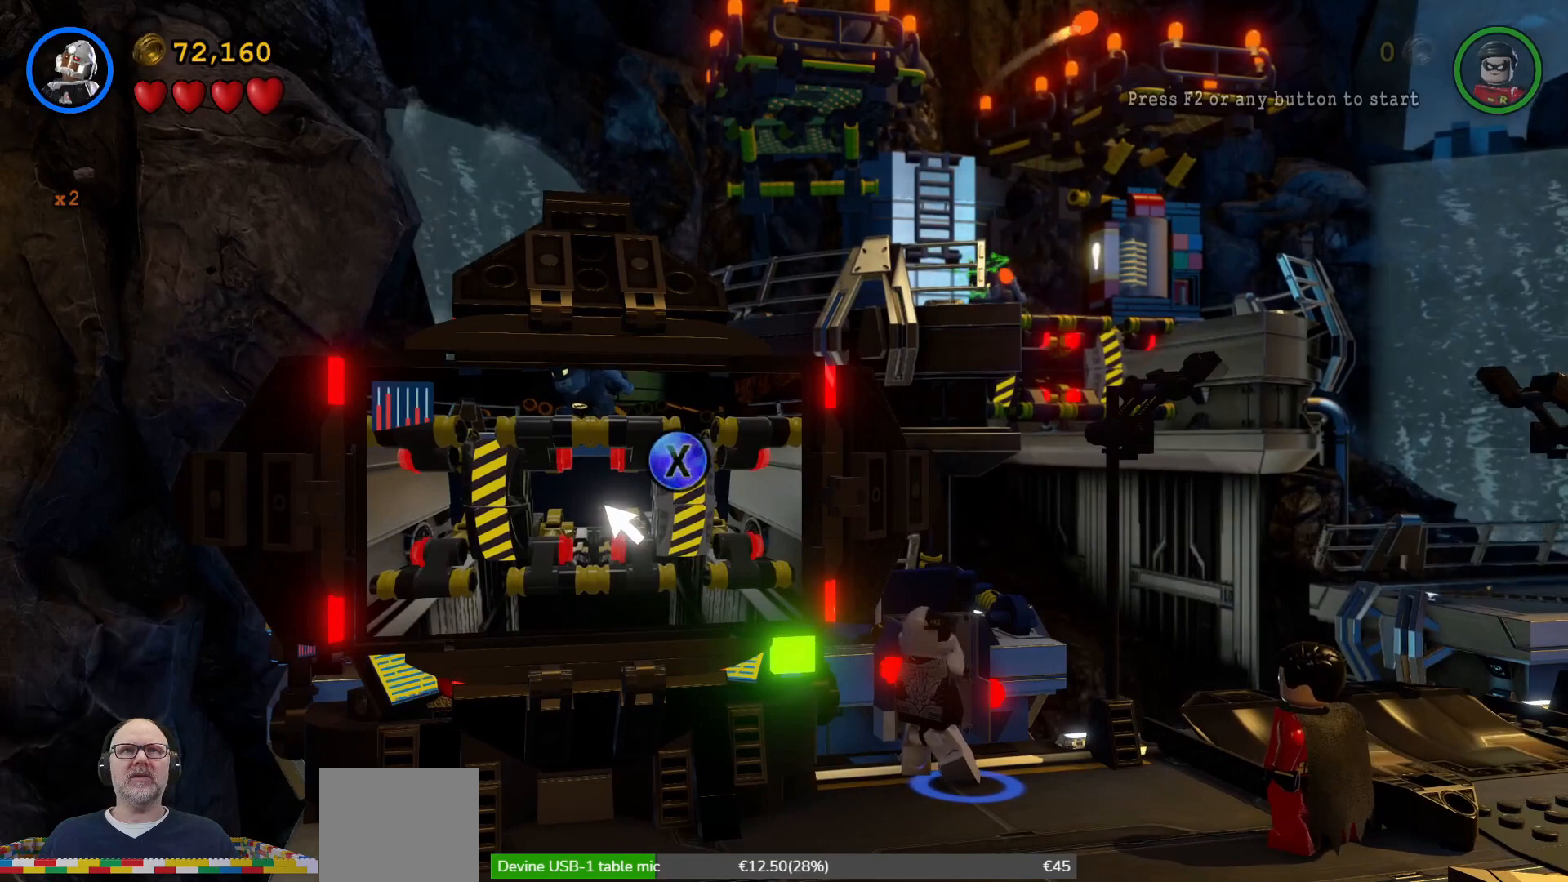
{"buttons": [], "left_stick": "center", "events": [[133, "left_stick", "center"], [300, "X", "down"], [467, "X", "up"]]}
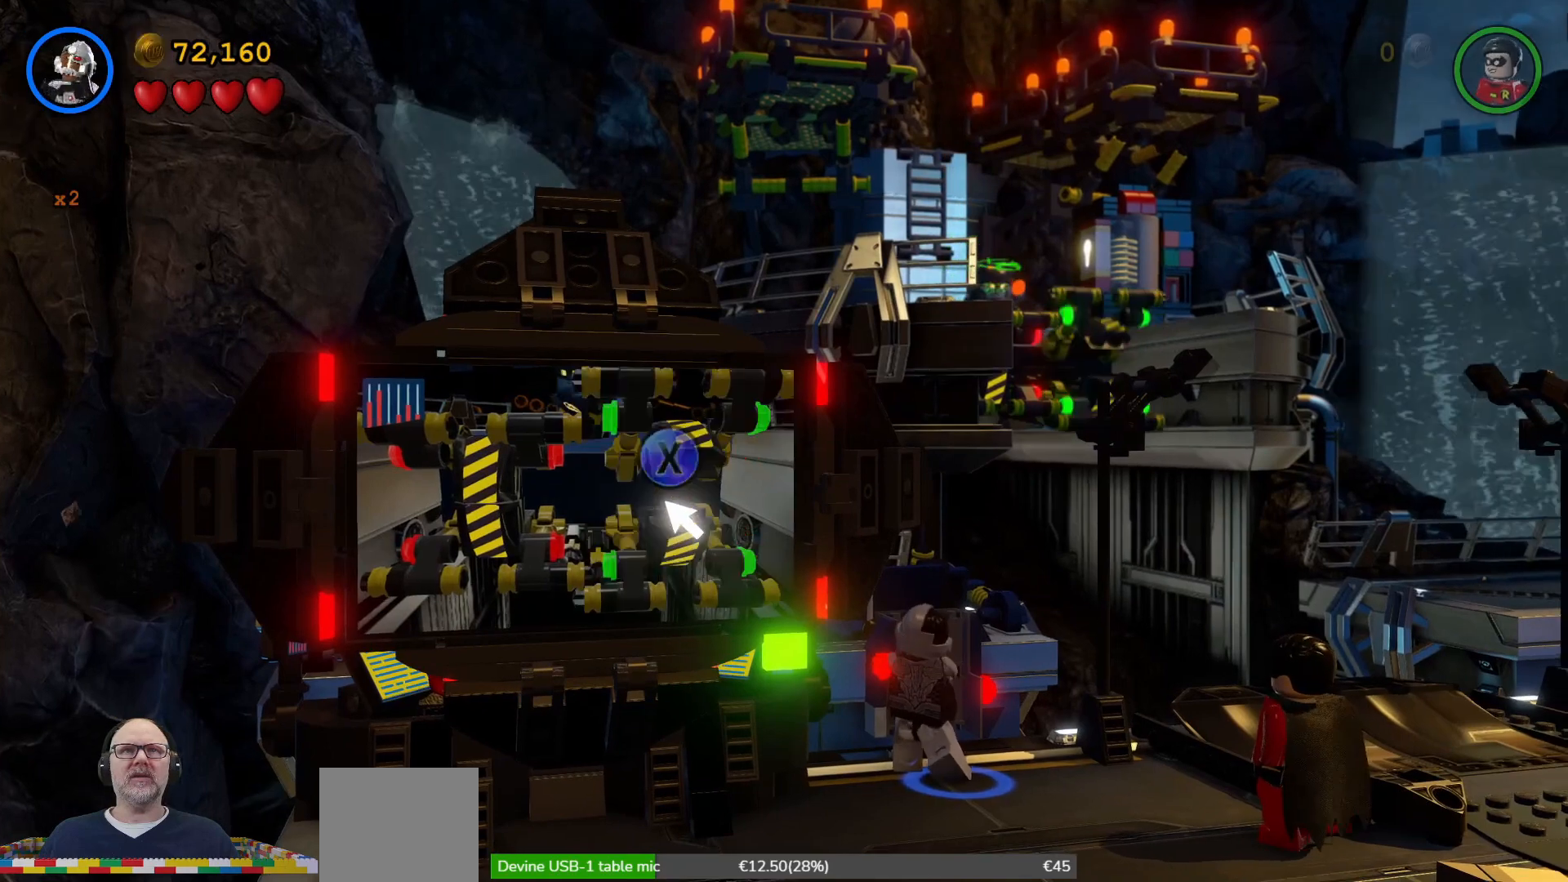
{"buttons": [], "left_stick": "center", "events": []}
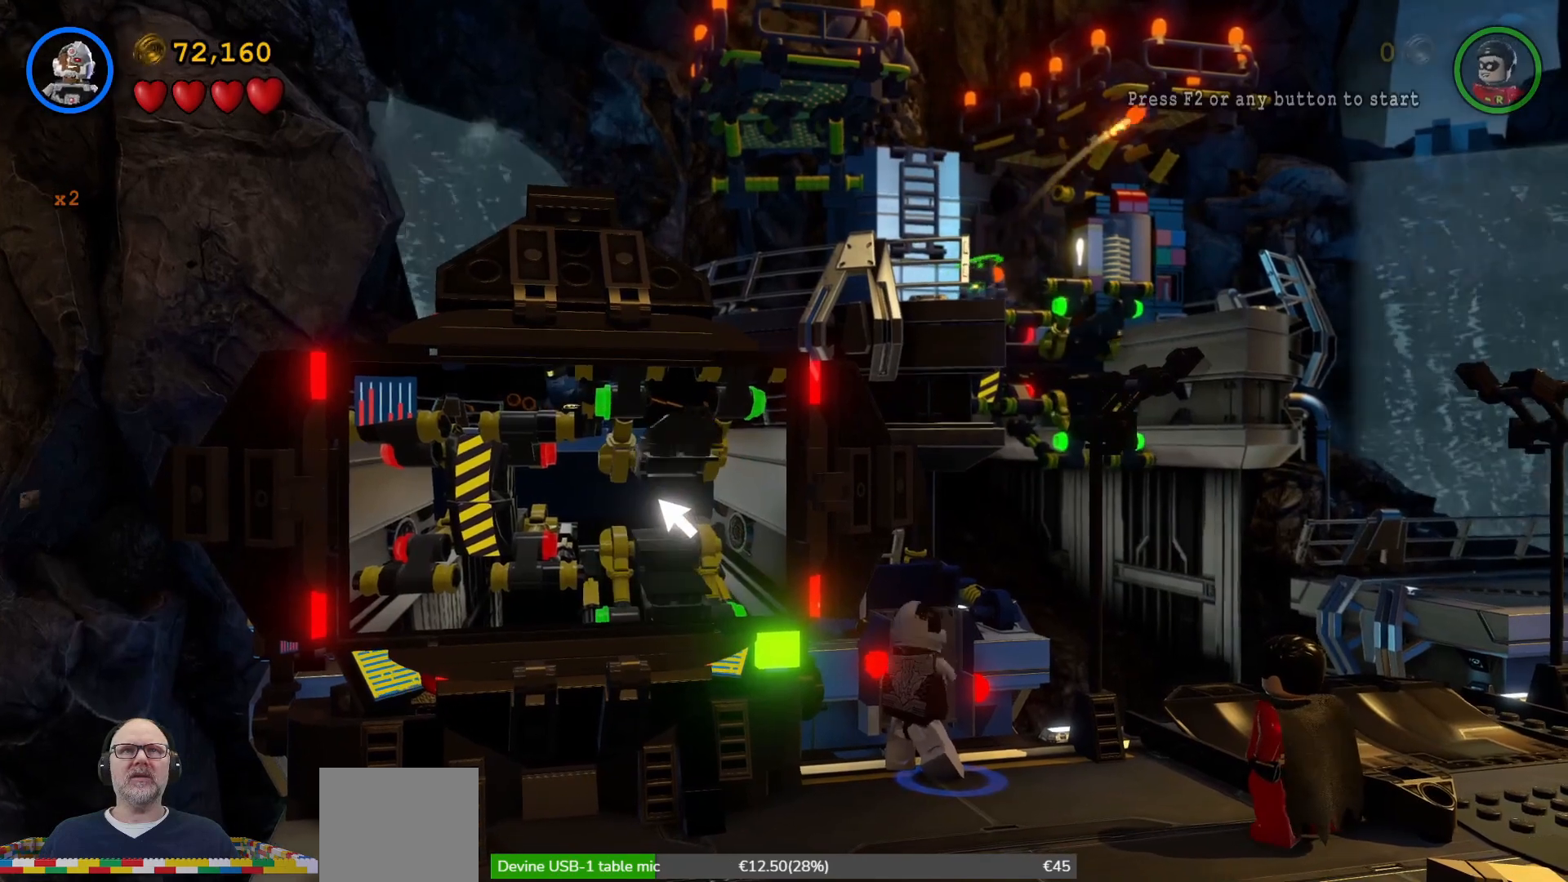
{"buttons": [], "left_stick": "center", "events": []}
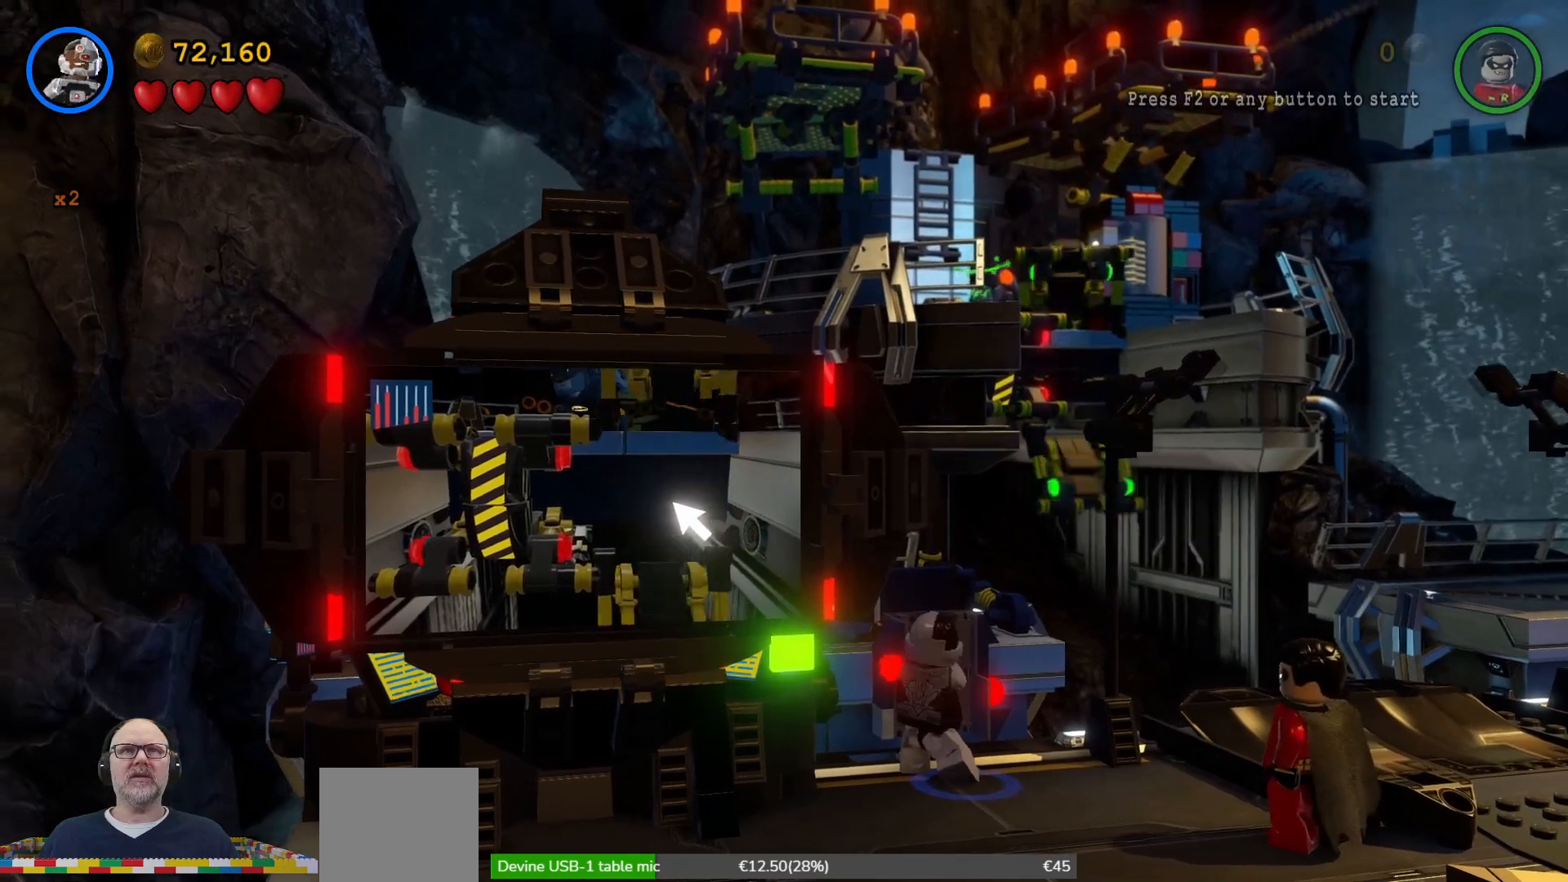
{"buttons": [], "left_stick": "left", "events": [[267, "left_stick", "left"]]}
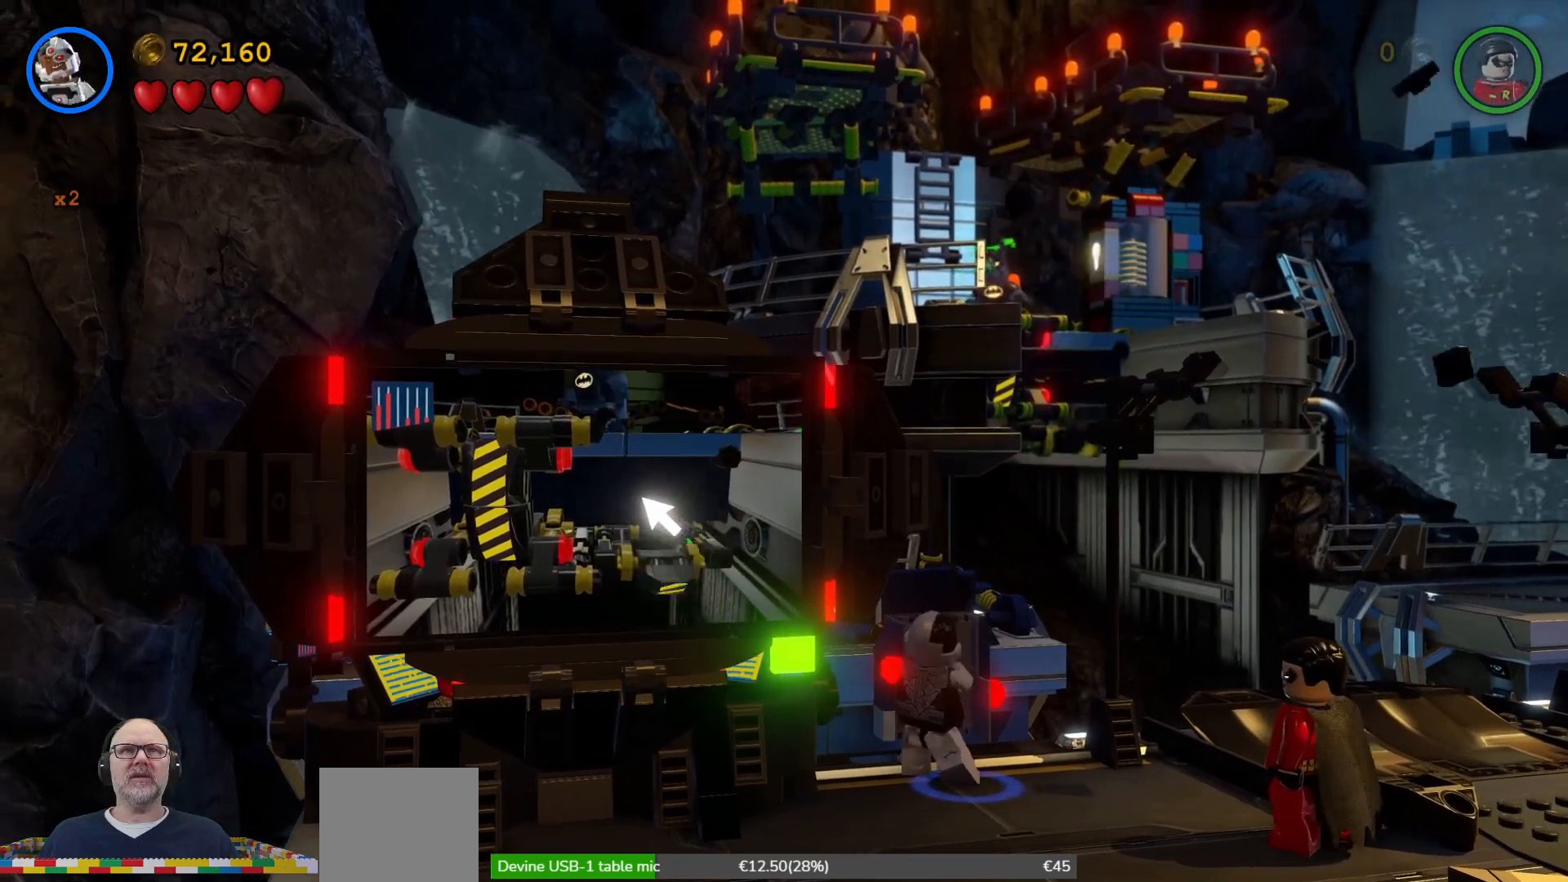
{"buttons": [], "left_stick": "center", "events": [[200, "left_stick", "center"]]}
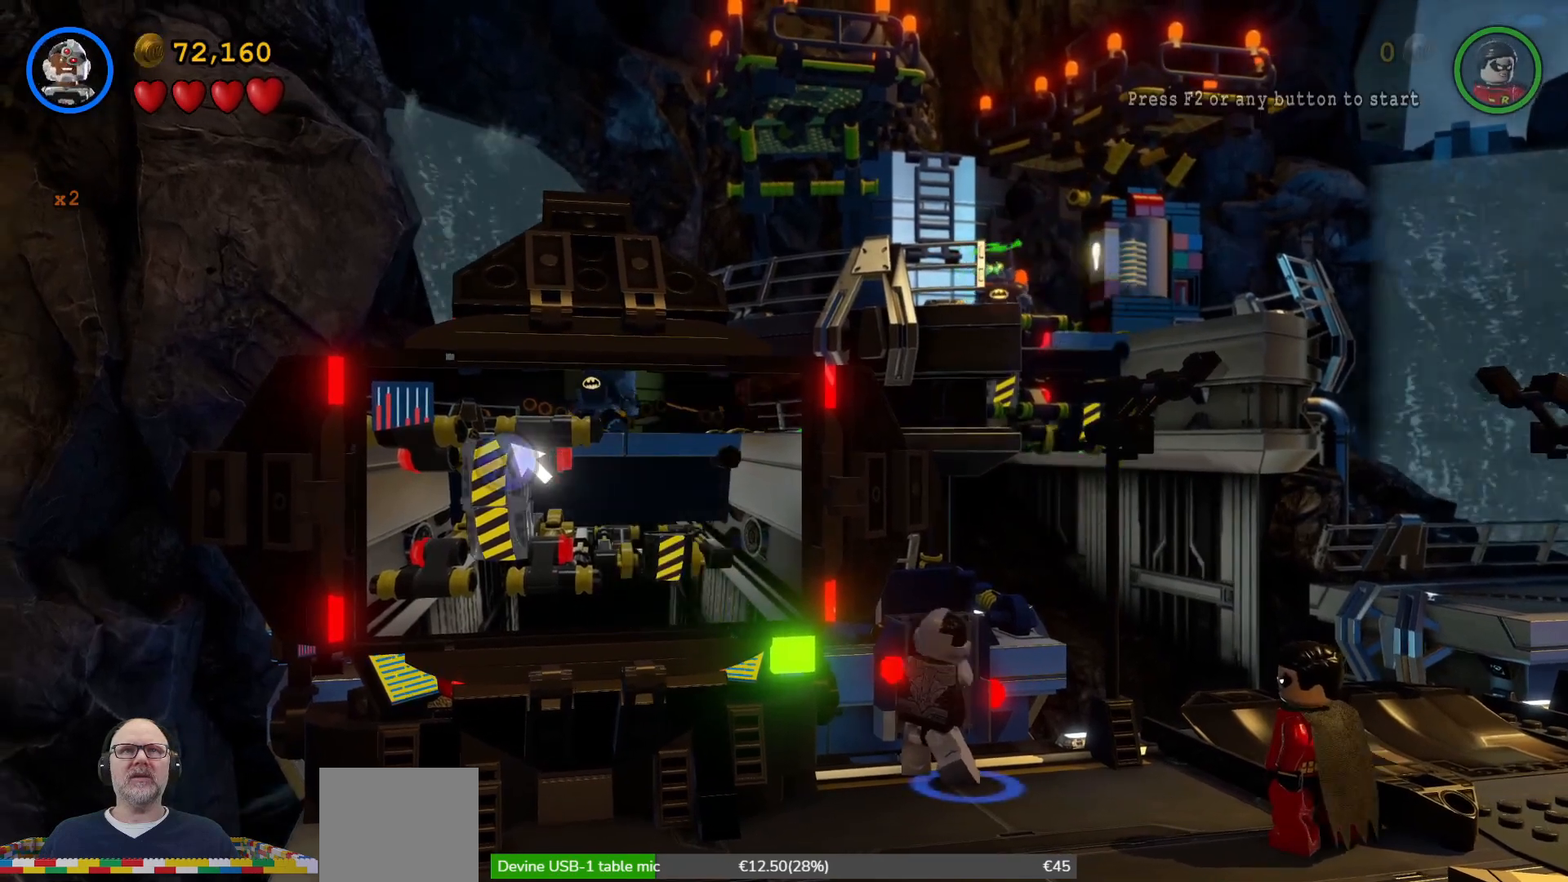
{"buttons": [], "left_stick": "center", "events": [[200, "X", "down"], [333, "X", "up"]]}